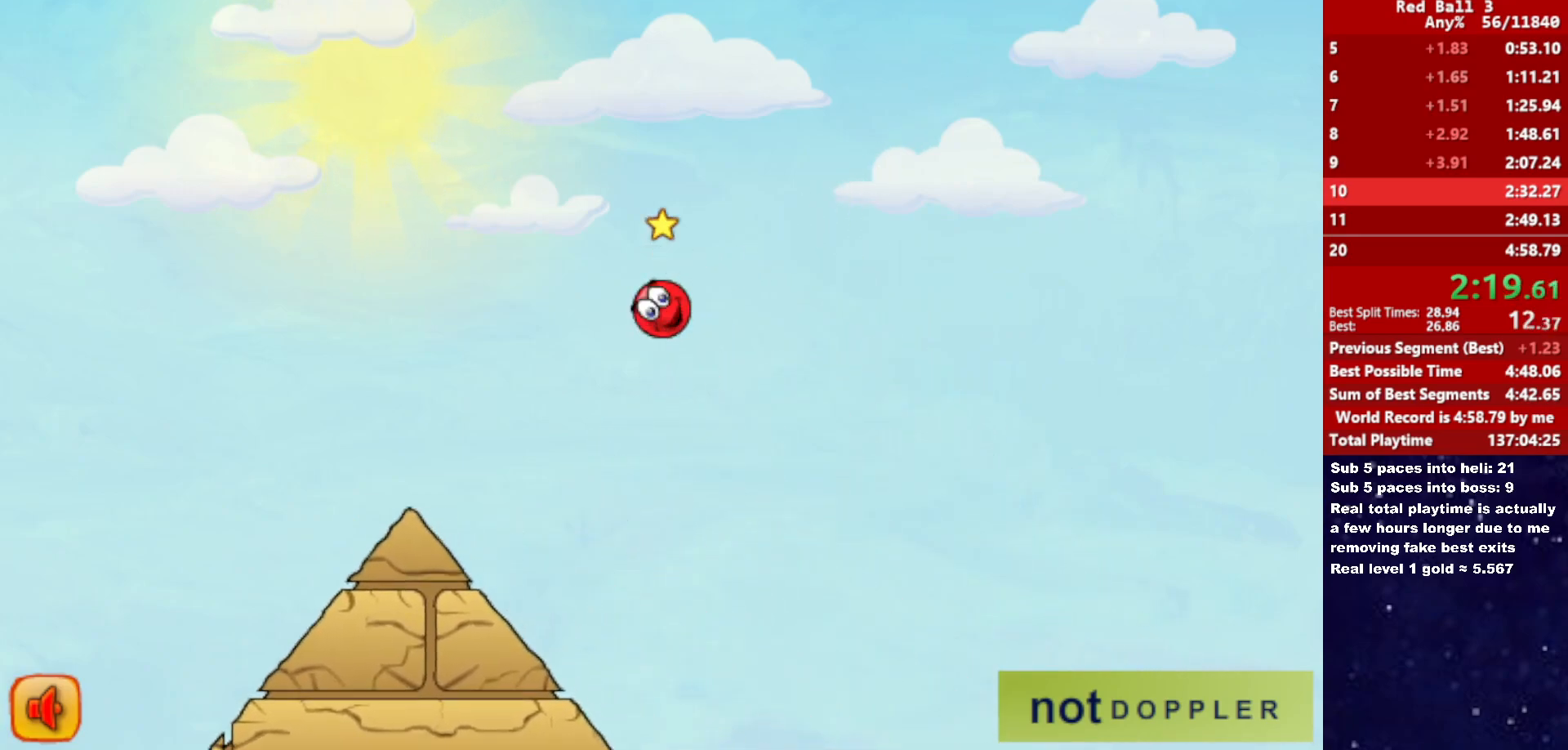
Gameplay with keyboard; each line is a JSON object with the keys held at the frame after it. "events" lists presses ("down") and releases ("up") of "down", "left", "p", "r", "right" and "up" between this image and that frame as [ms after this image, input, new state], when the widget could be followed in between. No other keys are recorded. Mouse input is not recorded.
{"keys": ["right"], "events": []}
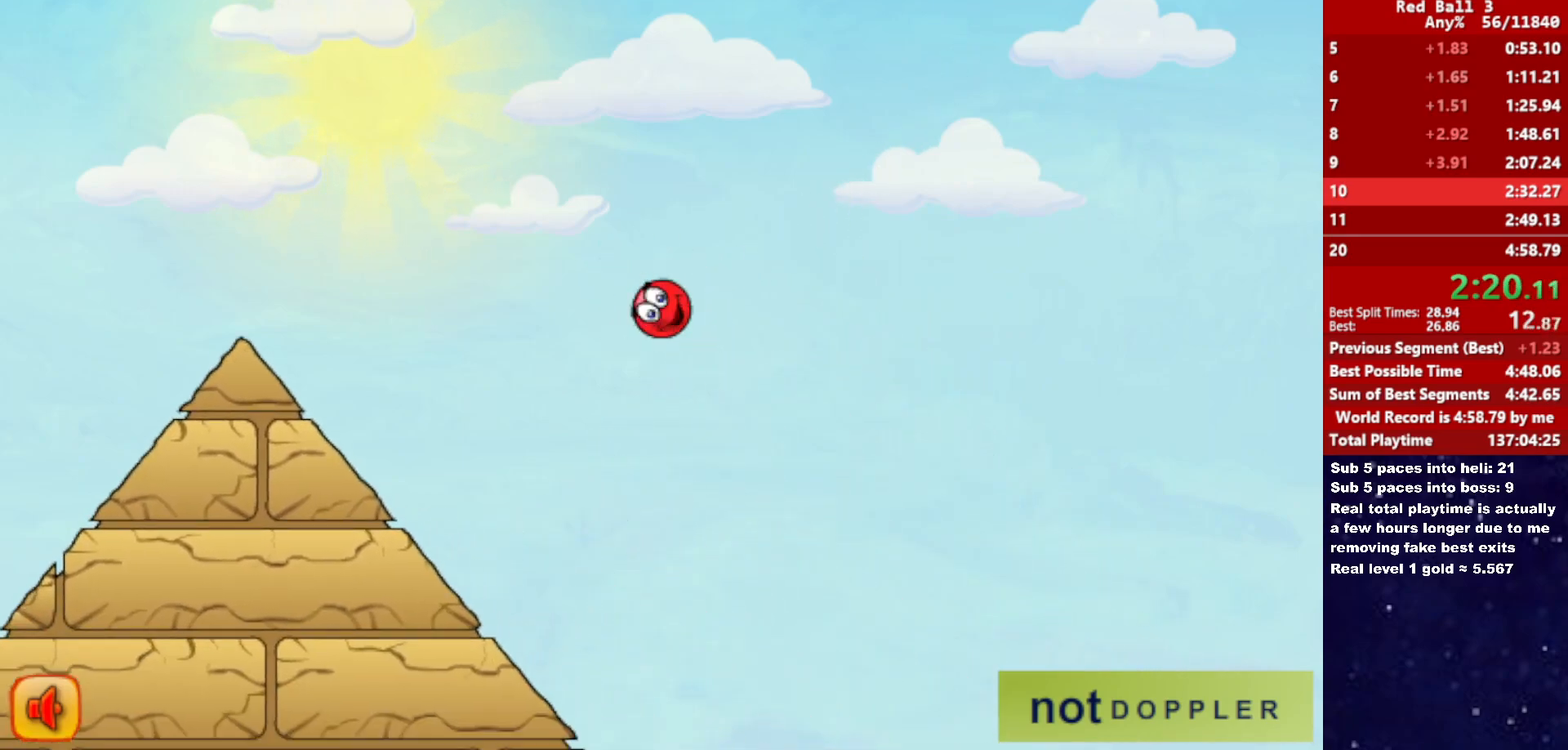
{"keys": ["right"], "events": []}
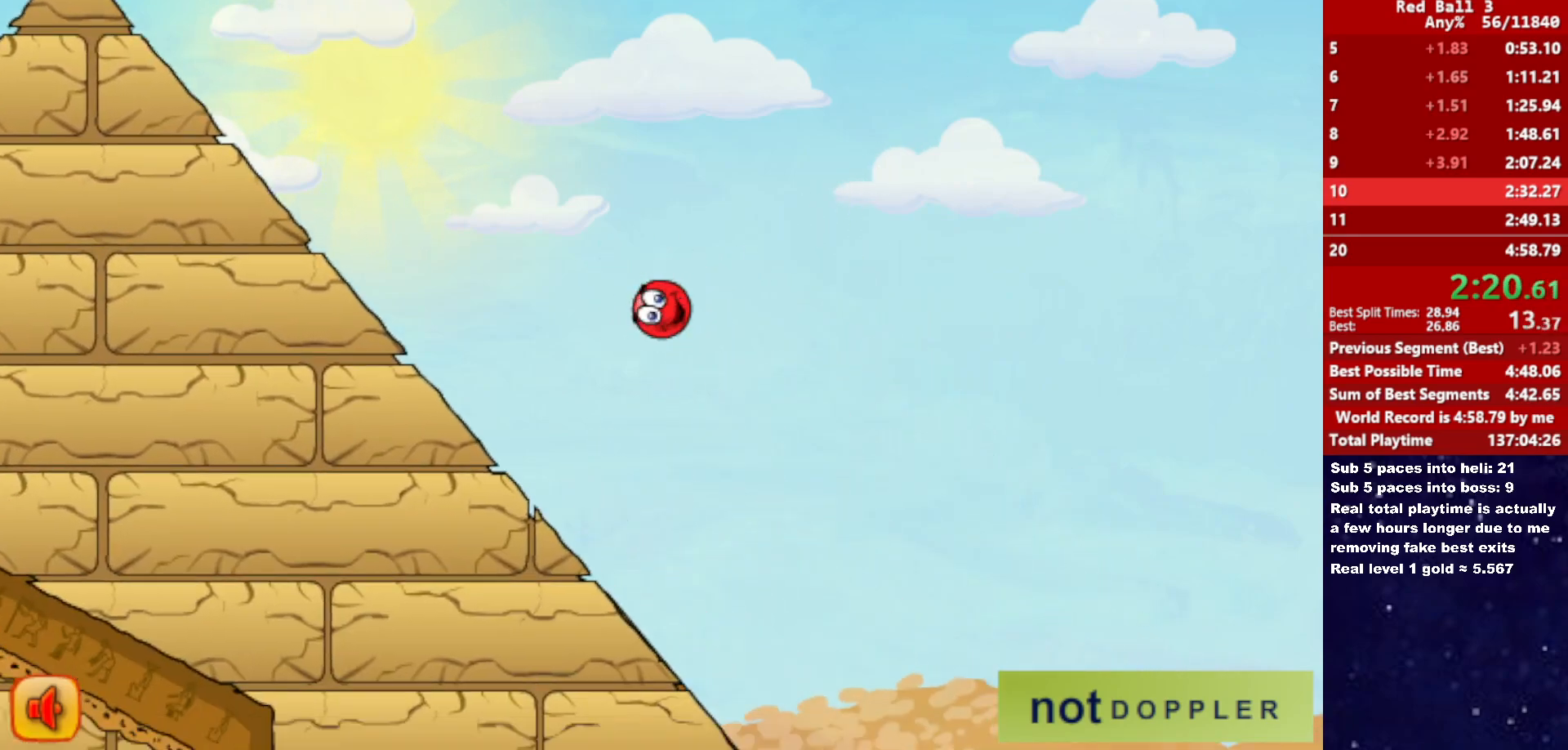
{"keys": ["left"], "events": [[350, "left", "down"], [366, "right", "up"]]}
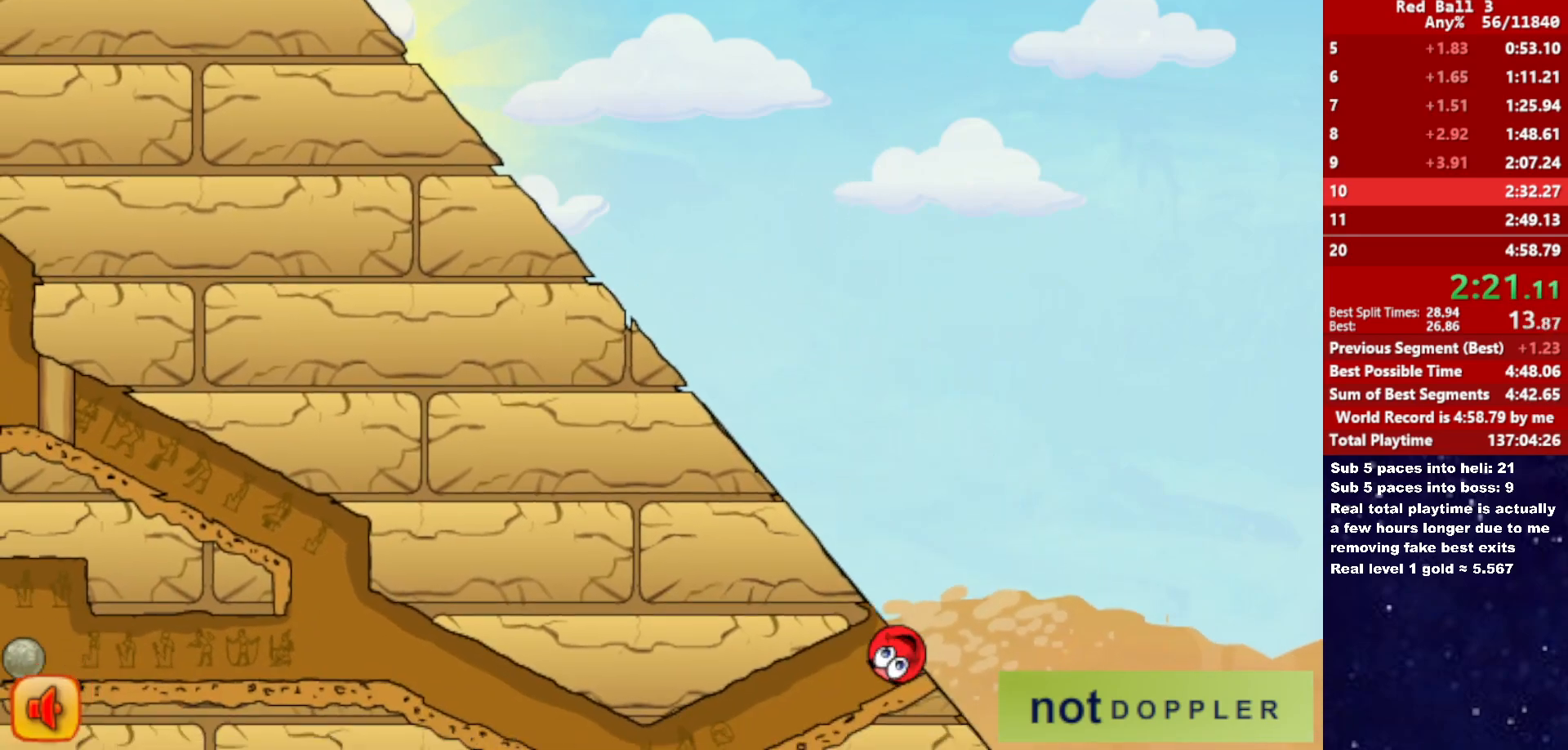
{"keys": ["right"], "events": [[466, "right", "down"], [483, "left", "up"]]}
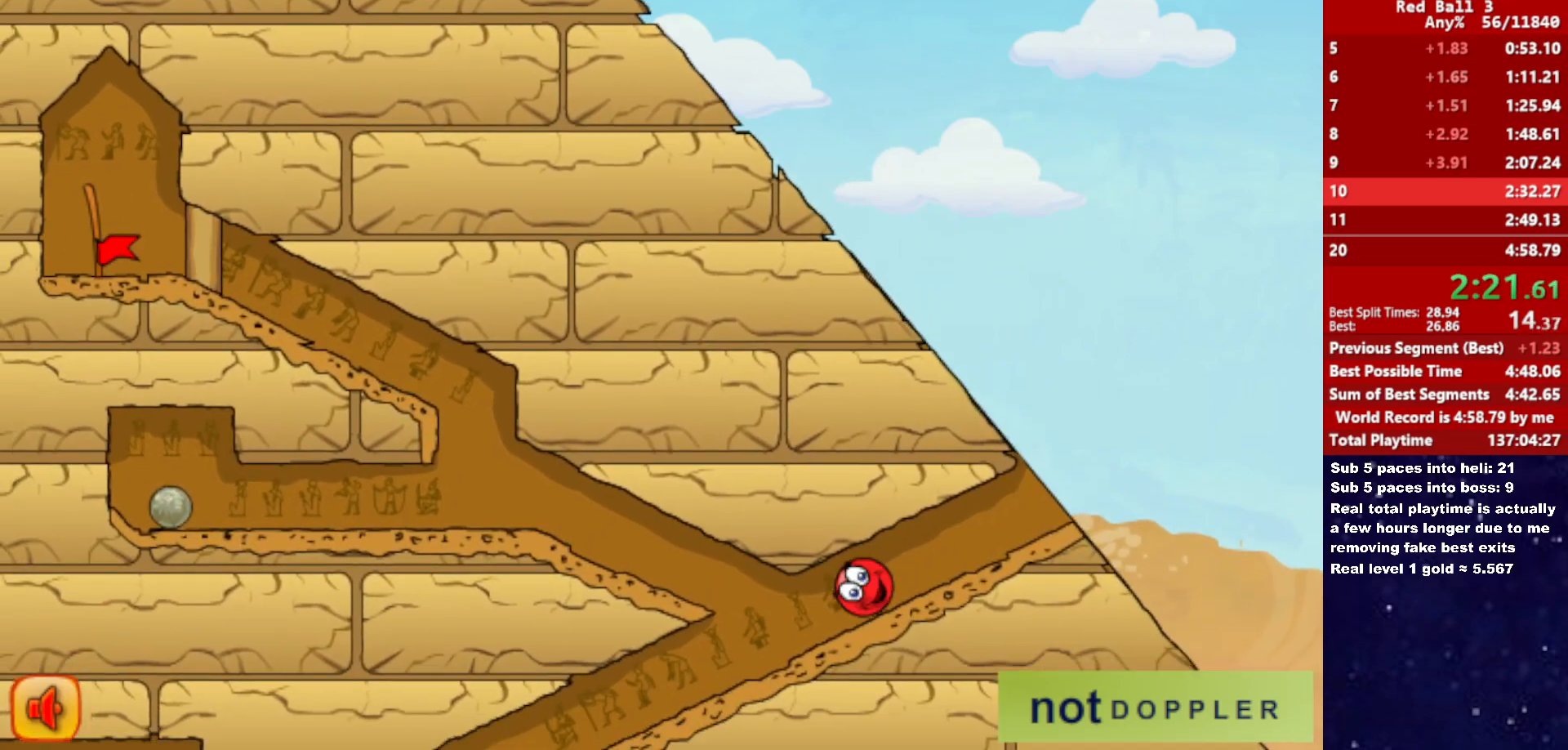
{"keys": ["left", "up"], "events": [[383, "up", "down"], [416, "left", "down"], [466, "right", "up"]]}
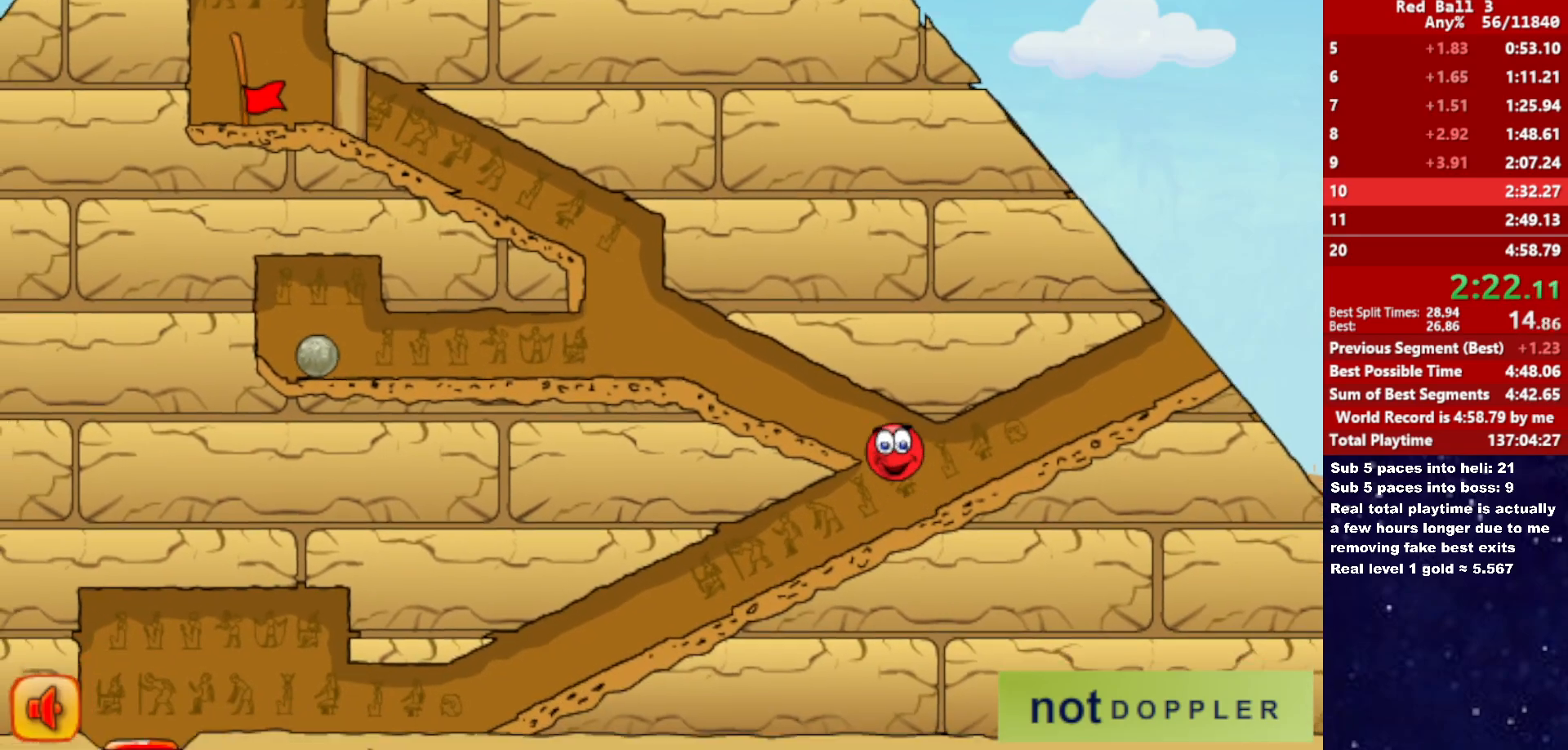
{"keys": ["left"], "events": [[133, "up", "up"]]}
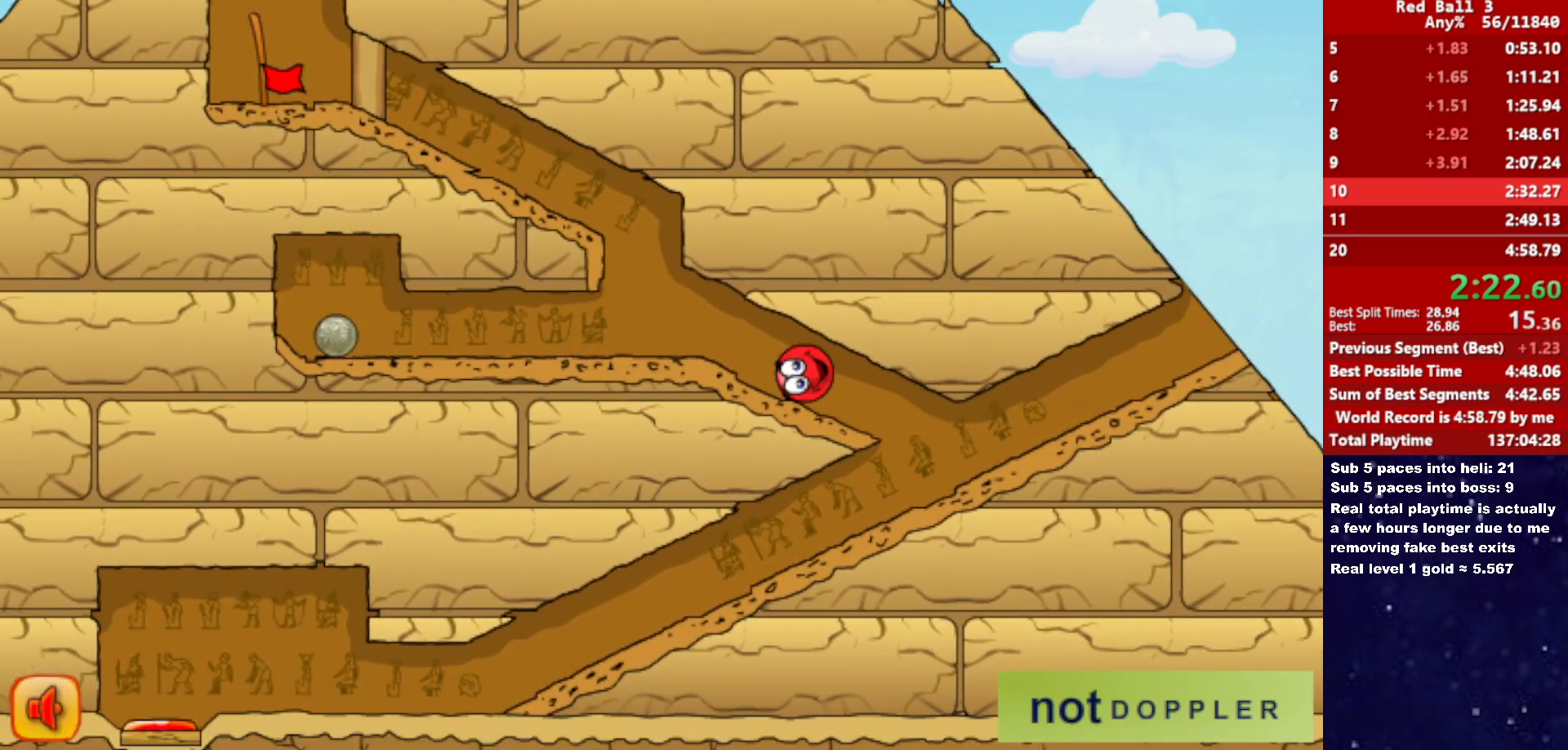
{"keys": ["left"], "events": [[166, "right", "down"], [233, "right", "up"]]}
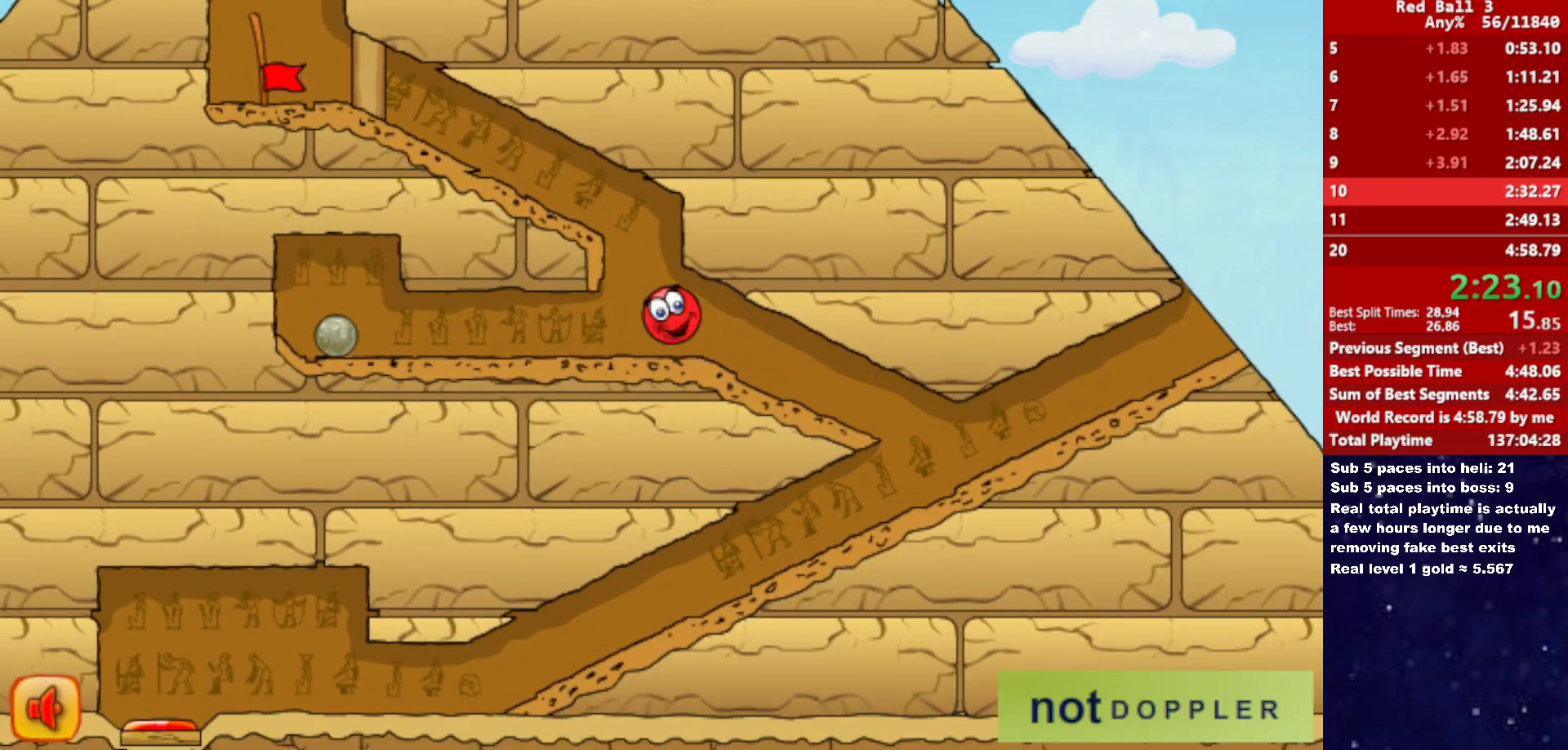
{"keys": ["left"], "events": []}
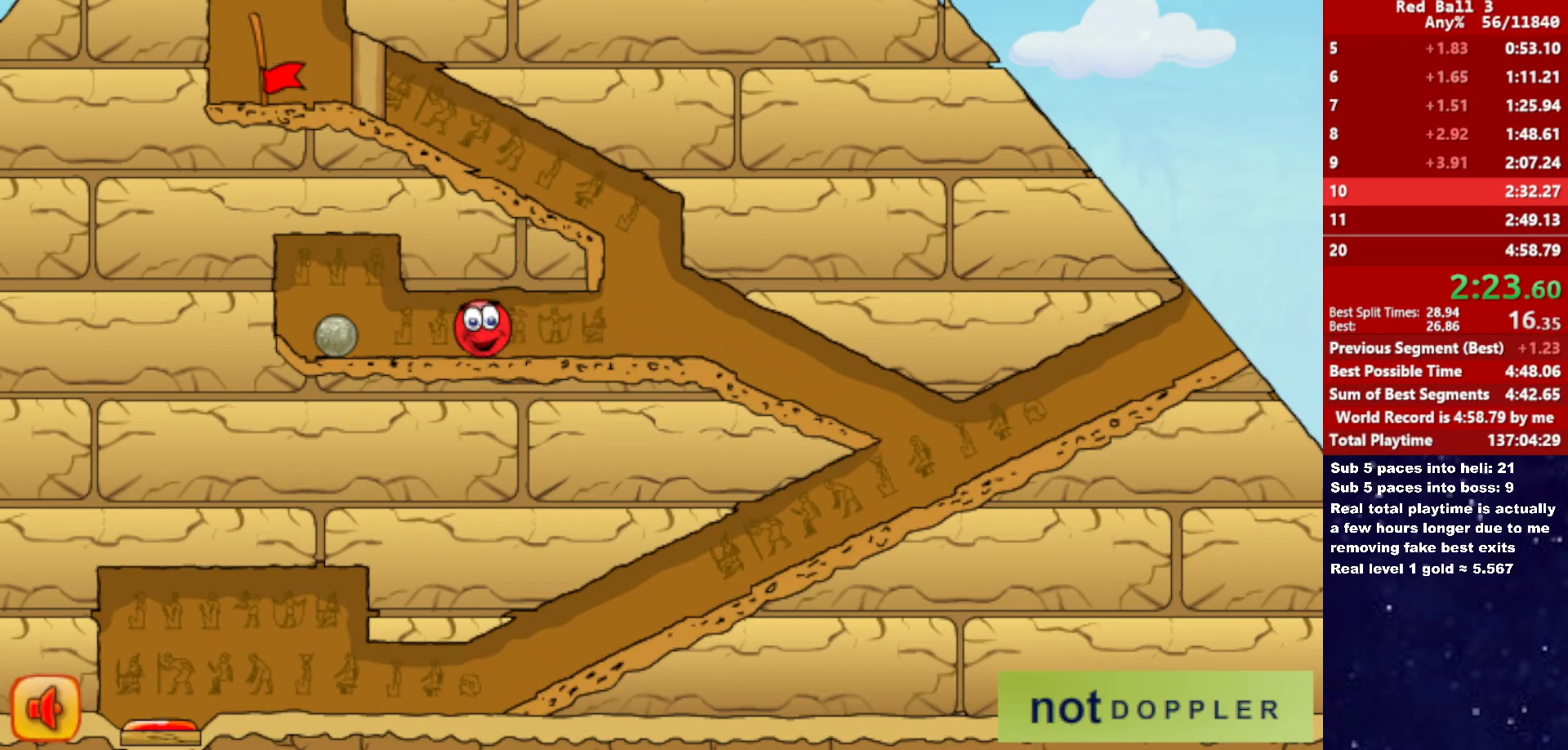
{"keys": ["left"], "events": [[183, "right", "down"], [200, "up", "down"], [216, "left", "up"], [266, "right", "up"], [266, "up", "up"], [283, "left", "down"]]}
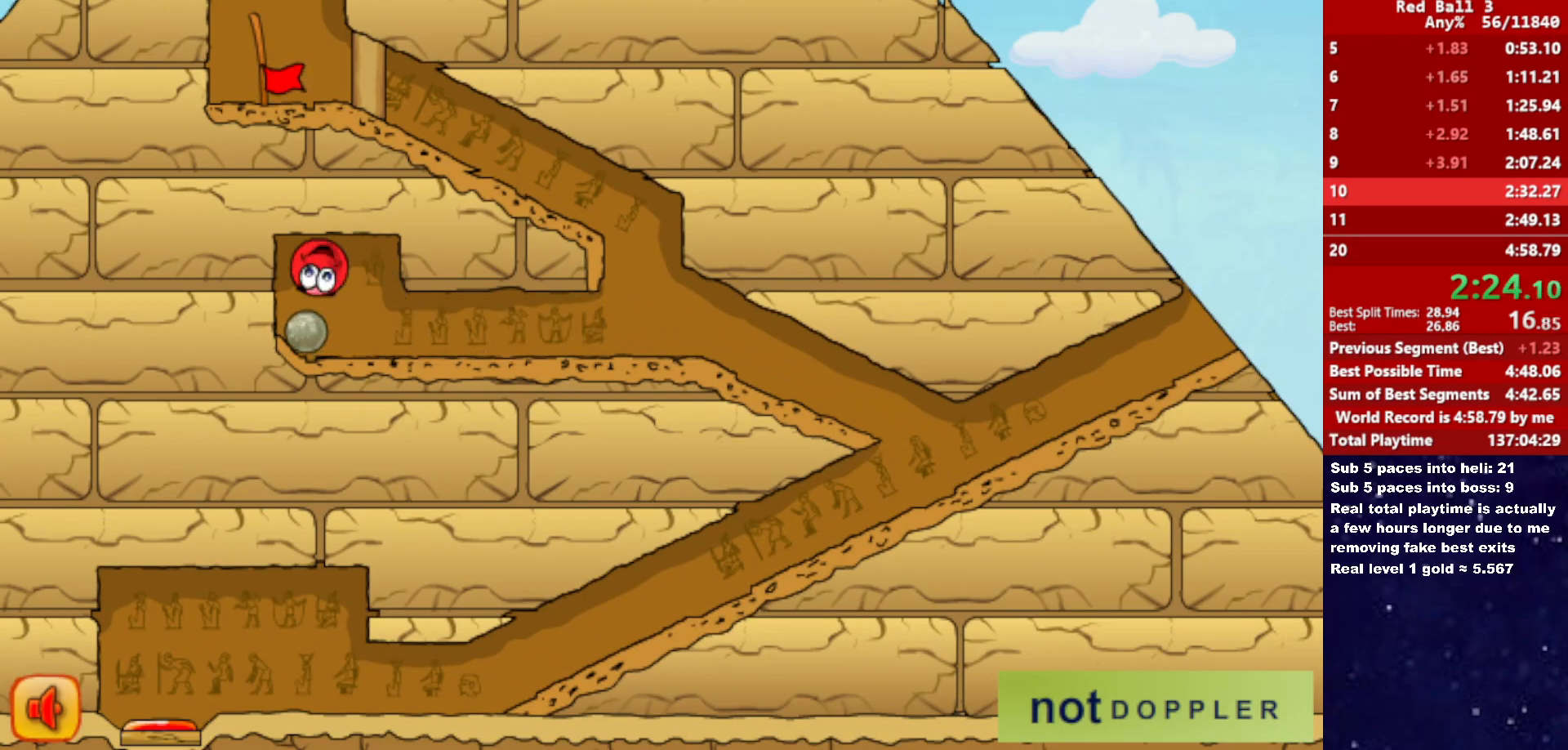
{"keys": ["left", "up"], "events": [[150, "right", "down"], [183, "left", "up"], [316, "right", "up"], [333, "left", "down"], [350, "up", "down"]]}
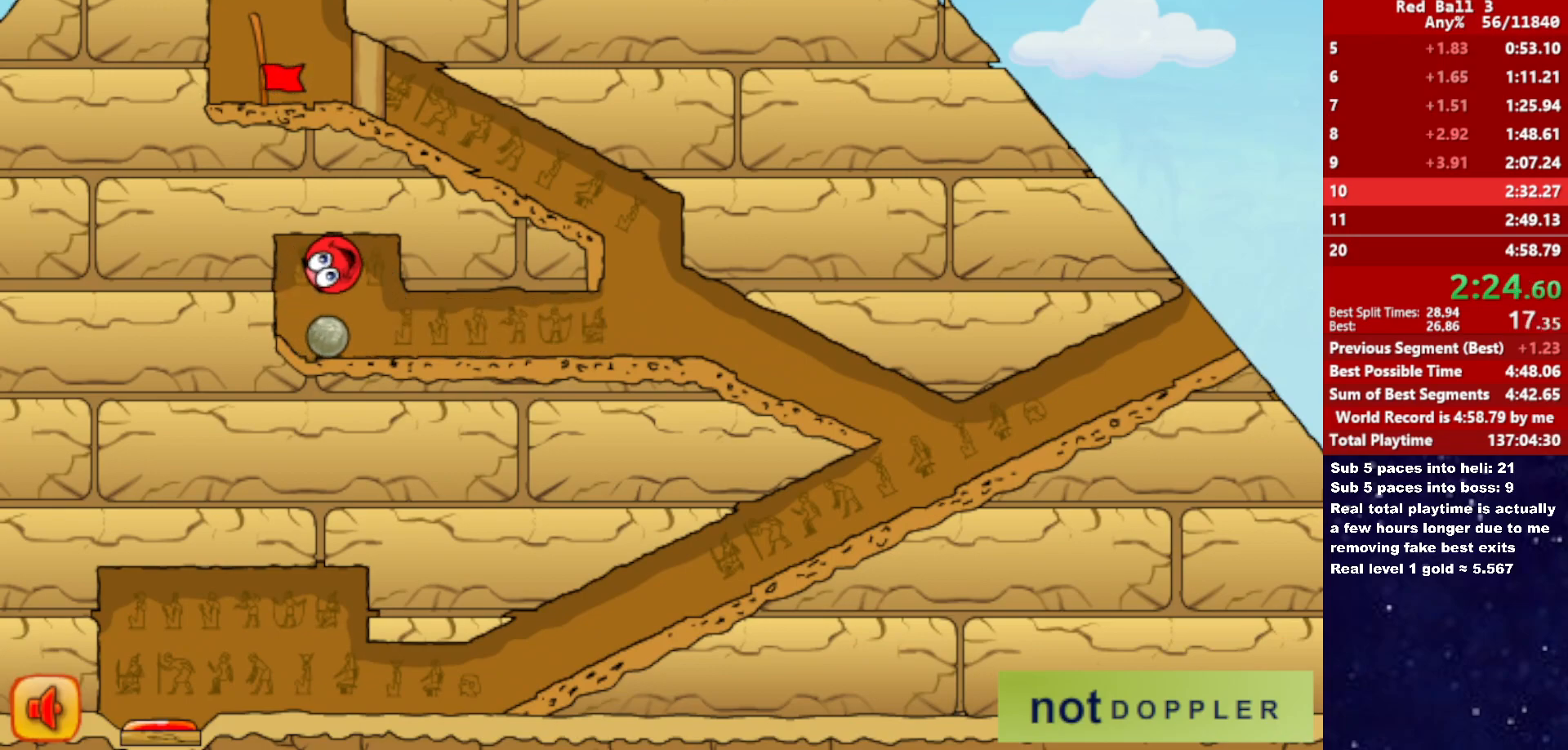
{"keys": ["left"], "events": [[16, "up", "up"], [283, "right", "down"], [300, "left", "up"], [433, "left", "down"], [433, "right", "up"]]}
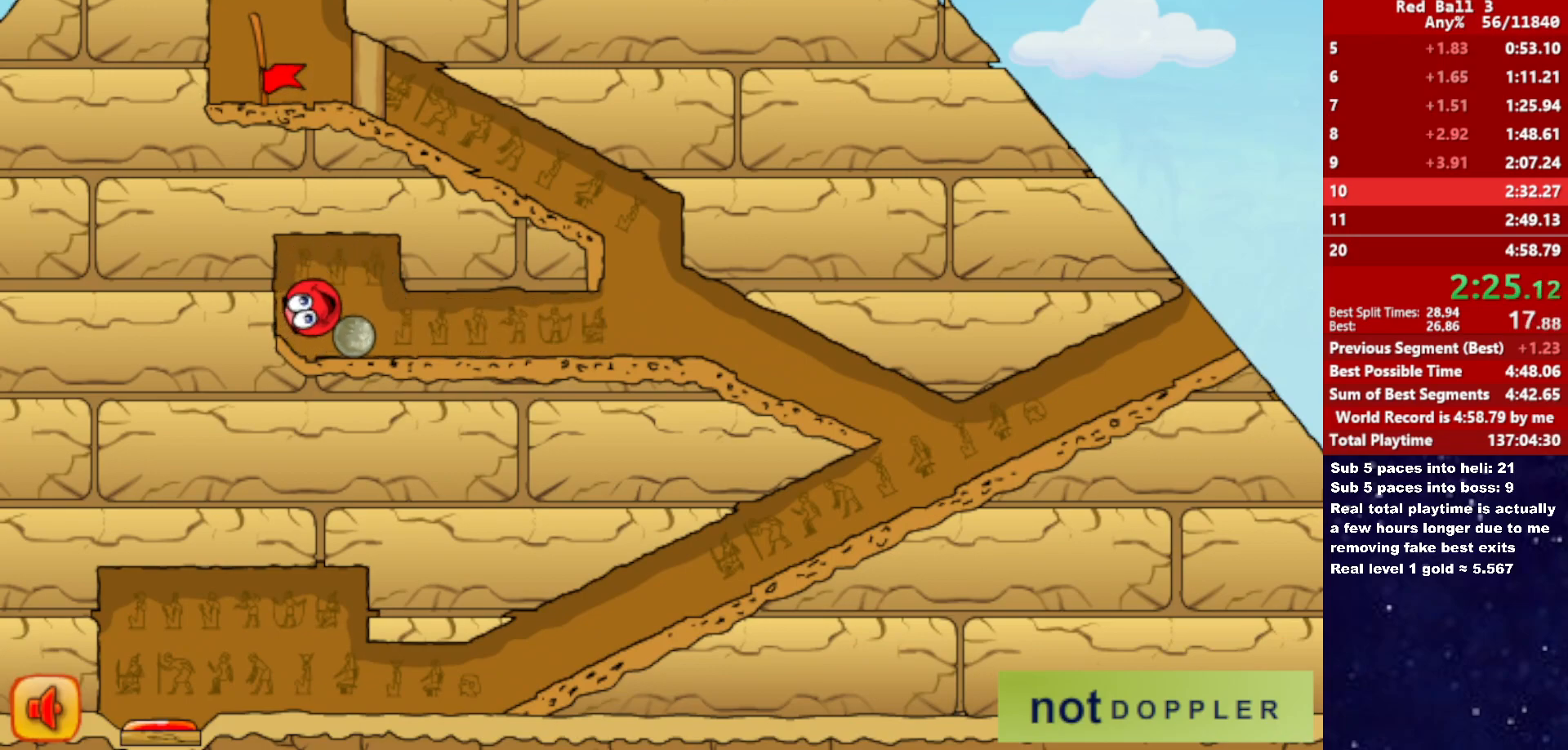
{"keys": ["right"], "events": [[50, "right", "down"], [83, "left", "up"]]}
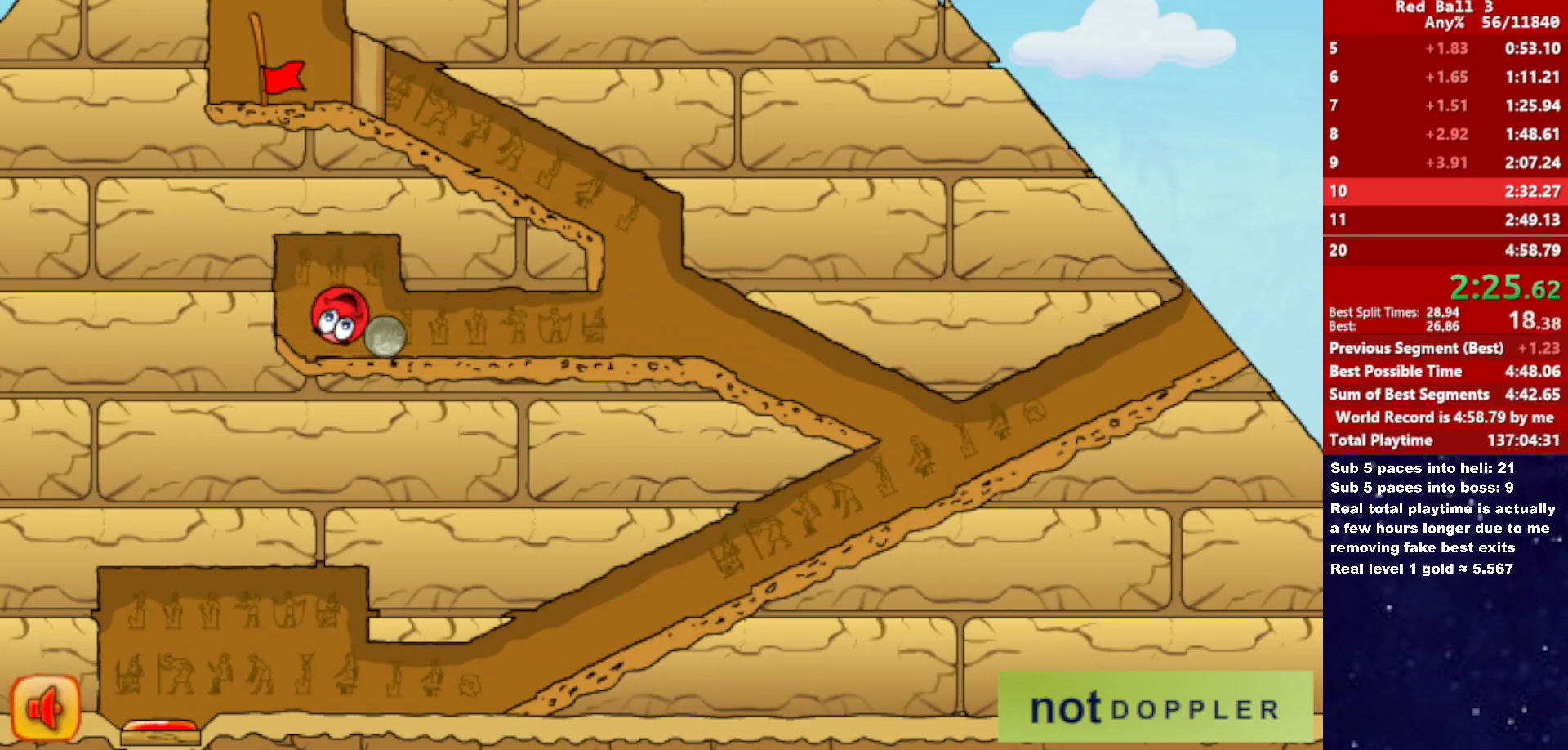
{"keys": ["right"], "events": [[200, "right", "up"], [216, "left", "down"], [266, "right", "down"], [283, "left", "up"]]}
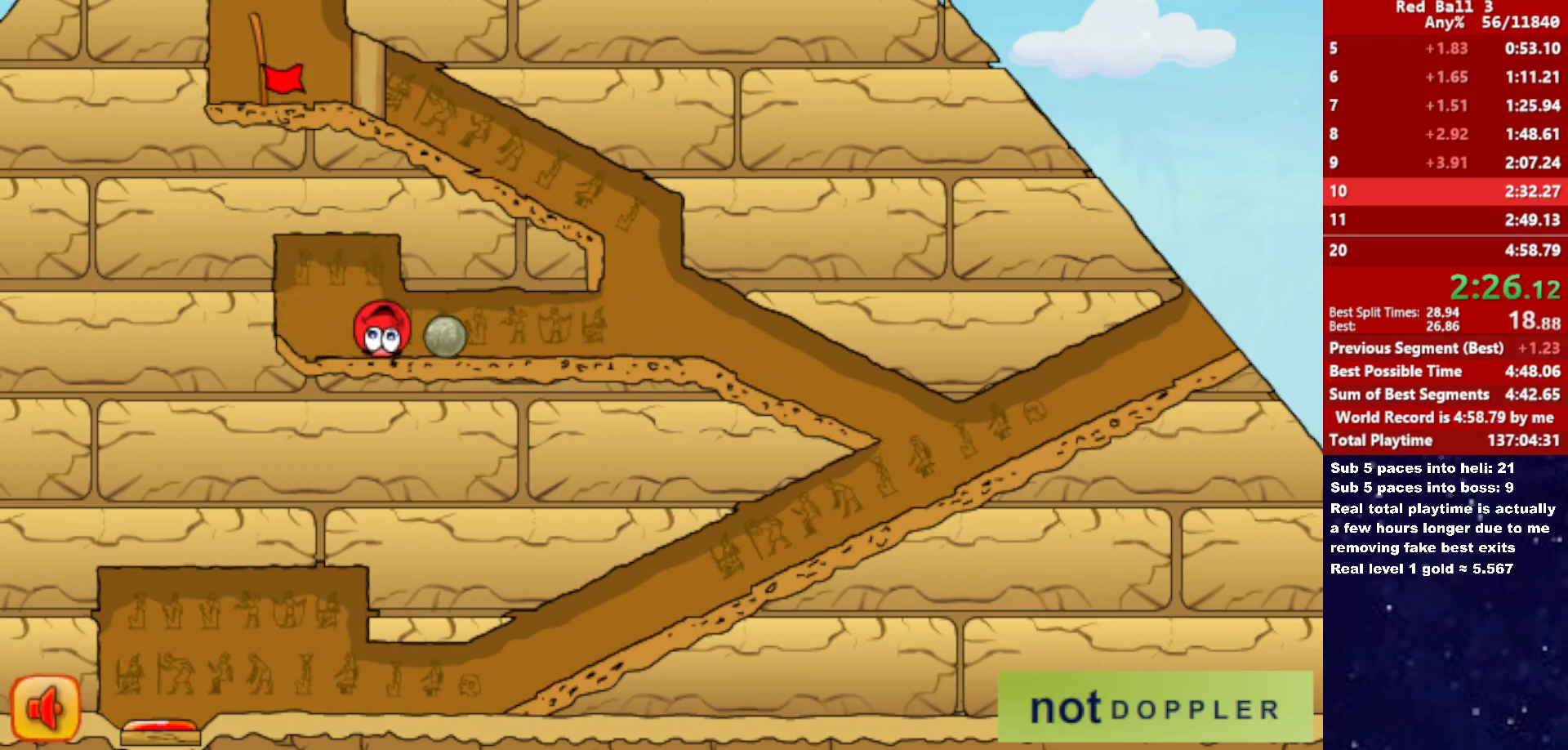
{"keys": ["right"], "events": [[283, "right", "up"], [300, "left", "down"], [350, "left", "up"], [350, "right", "down"]]}
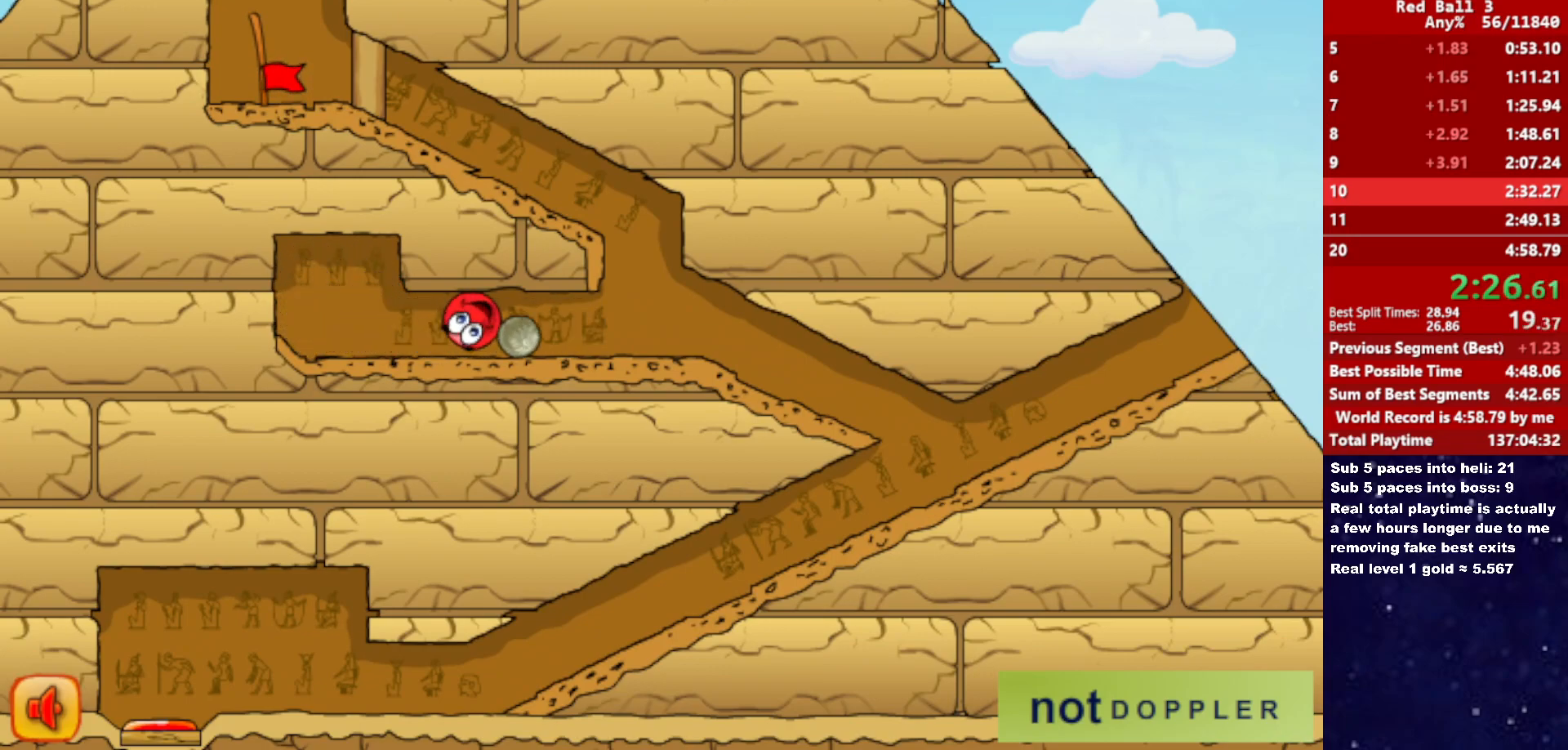
{"keys": ["right"], "events": []}
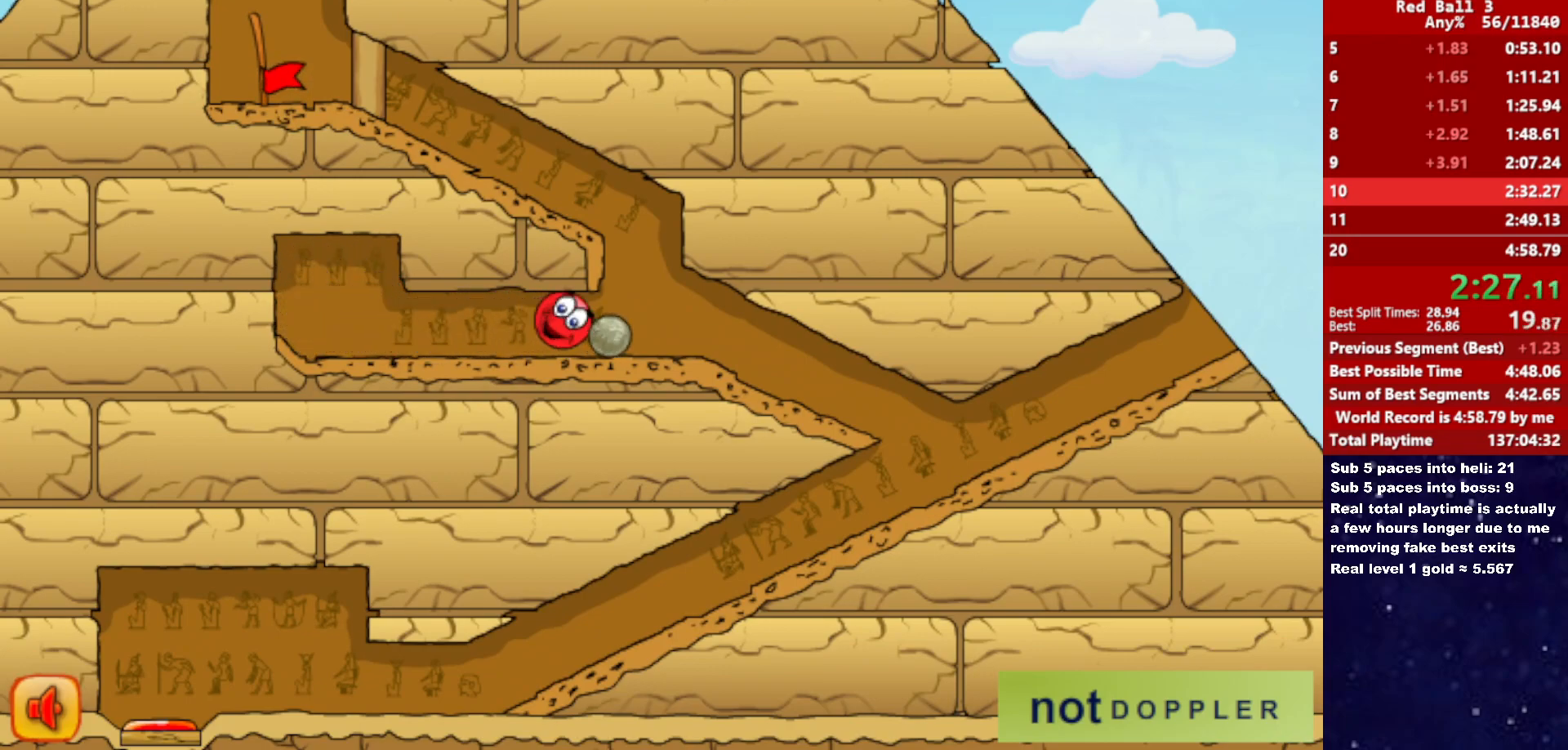
{"keys": ["right"], "events": [[133, "up", "down"], [183, "up", "up"]]}
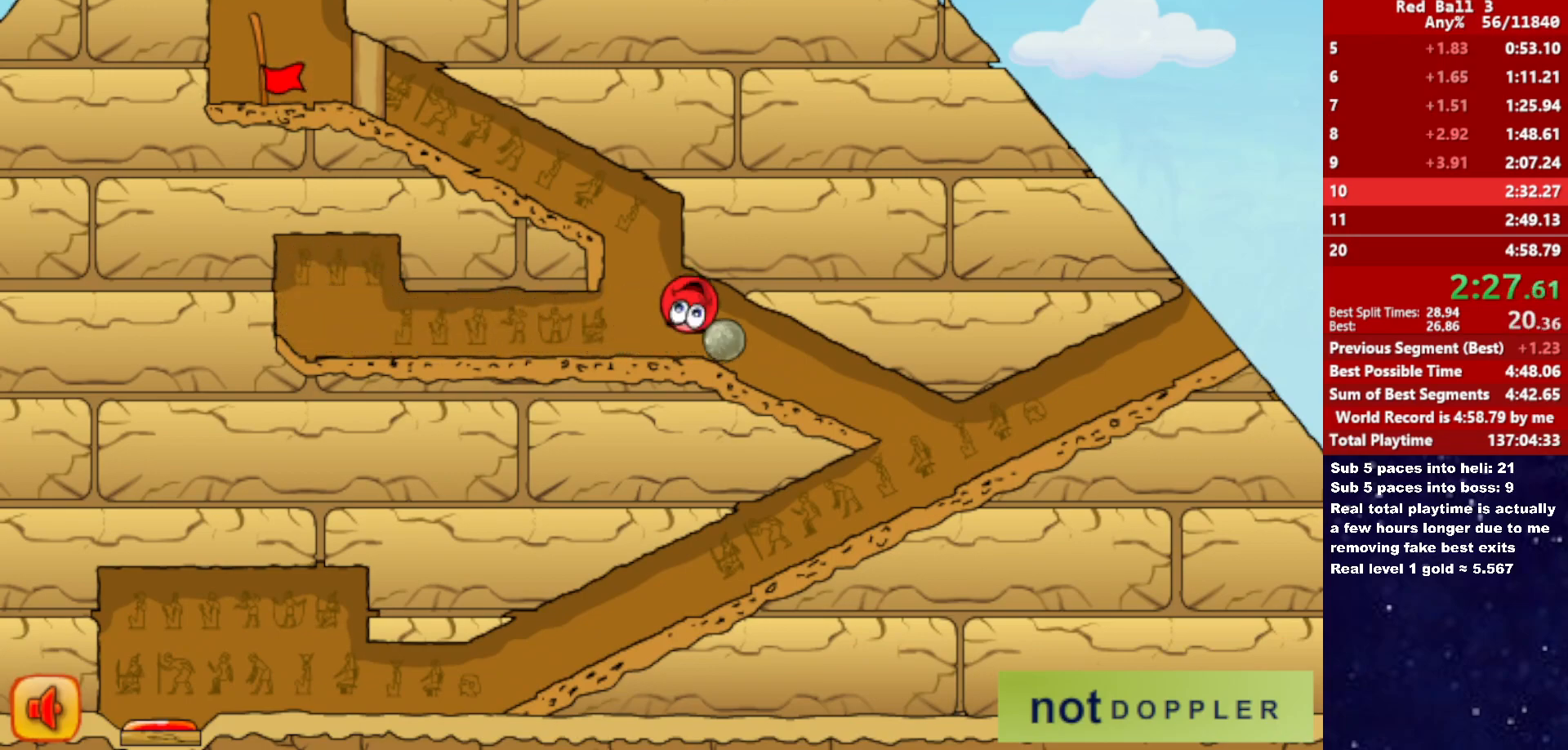
{"keys": [], "events": [[66, "left", "down"], [66, "right", "up"], [233, "left", "up"]]}
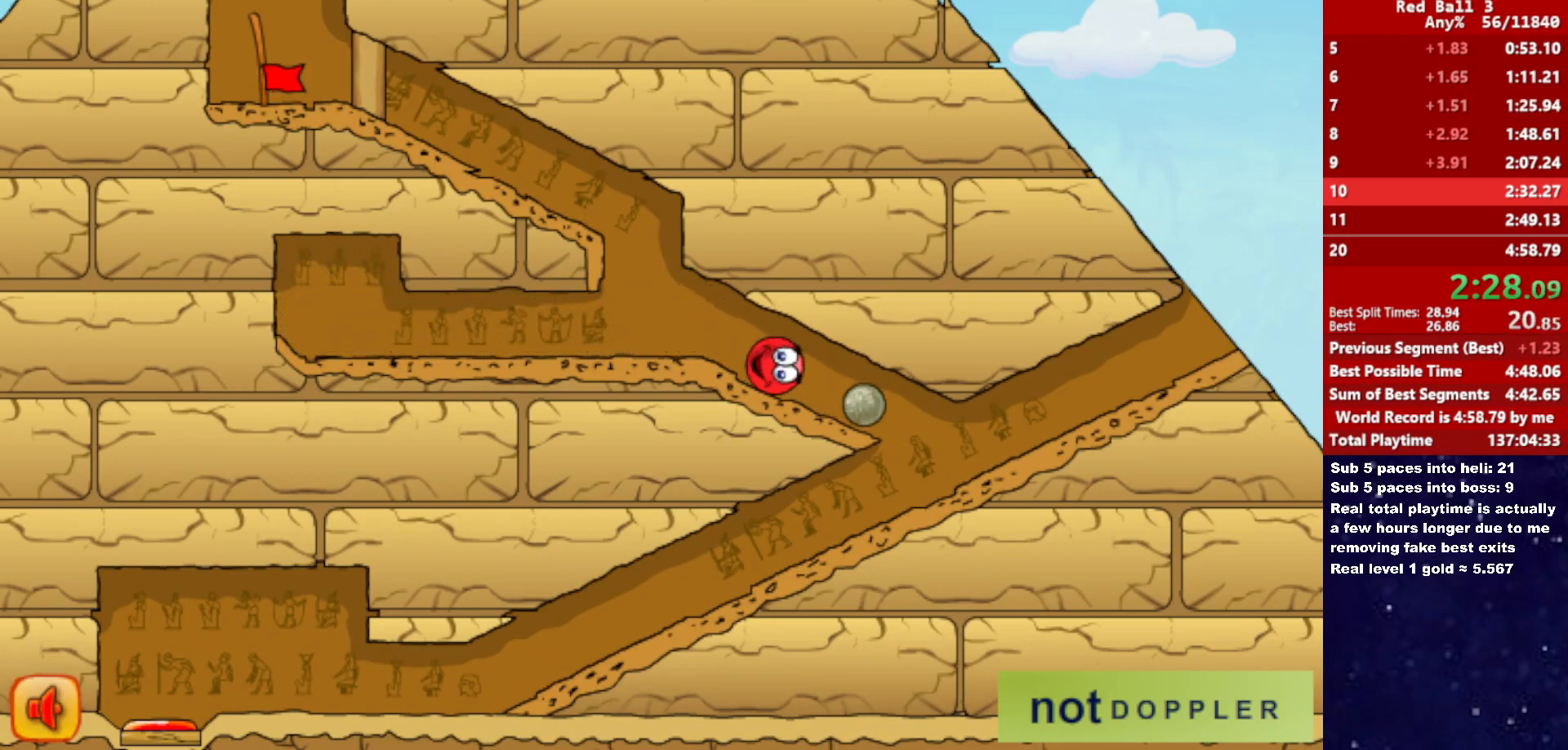
{"keys": ["left"], "events": [[216, "left", "down"]]}
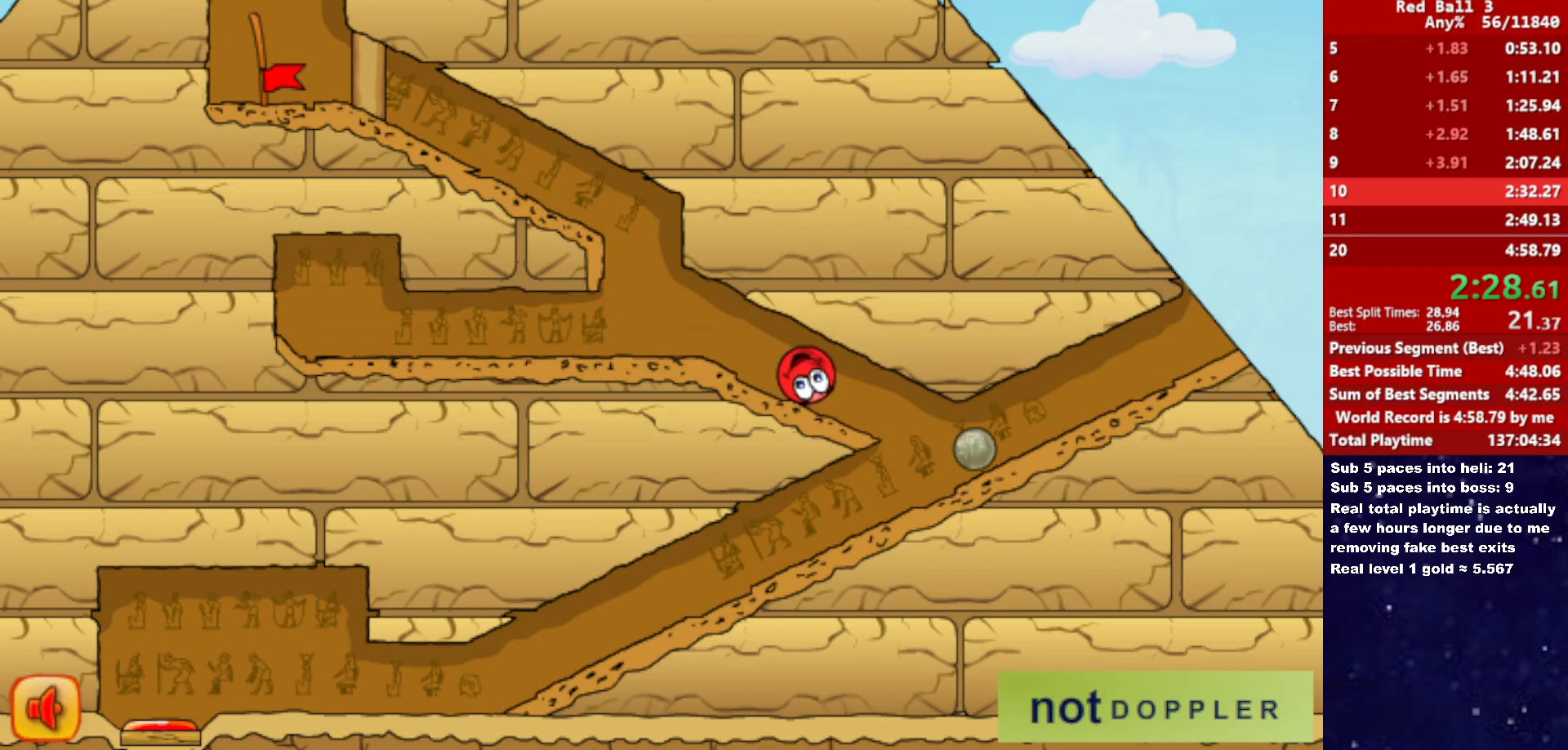
{"keys": ["left"], "events": []}
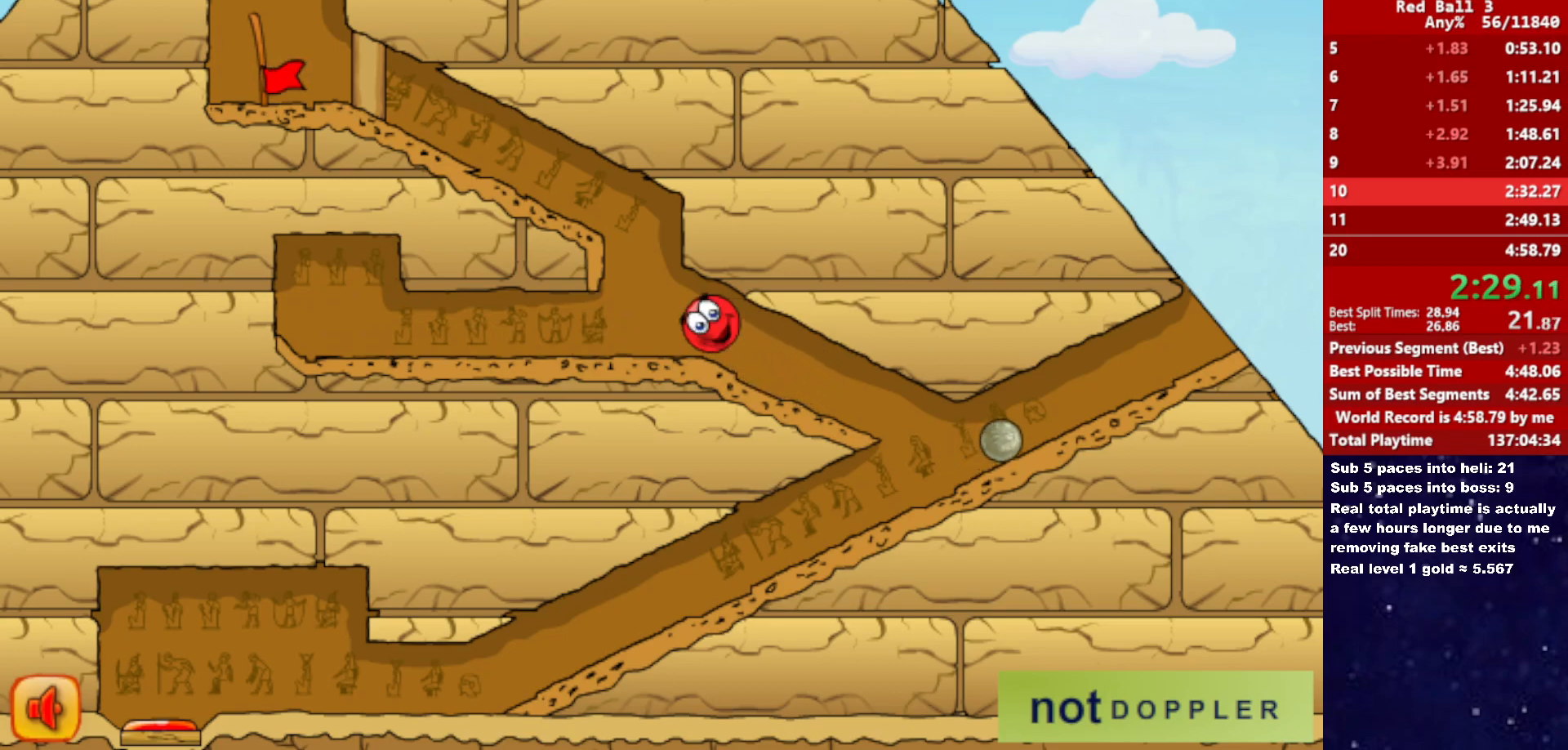
{"keys": ["left"], "events": [[16, "left", "up"], [133, "right", "down"], [183, "up", "down"], [283, "left", "down"], [300, "right", "up"], [433, "up", "up"]]}
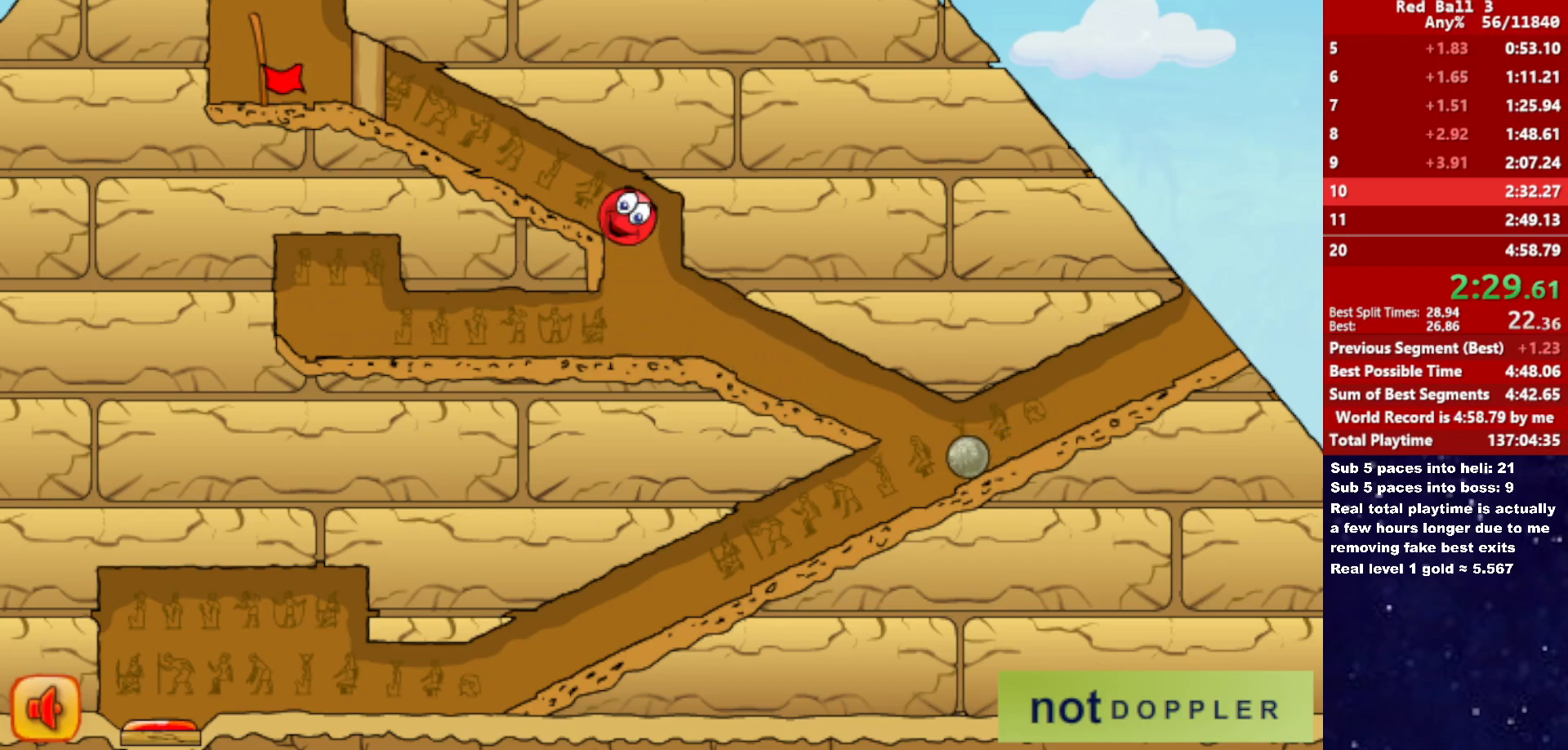
{"keys": ["right"], "events": [[333, "right", "down"], [350, "left", "up"]]}
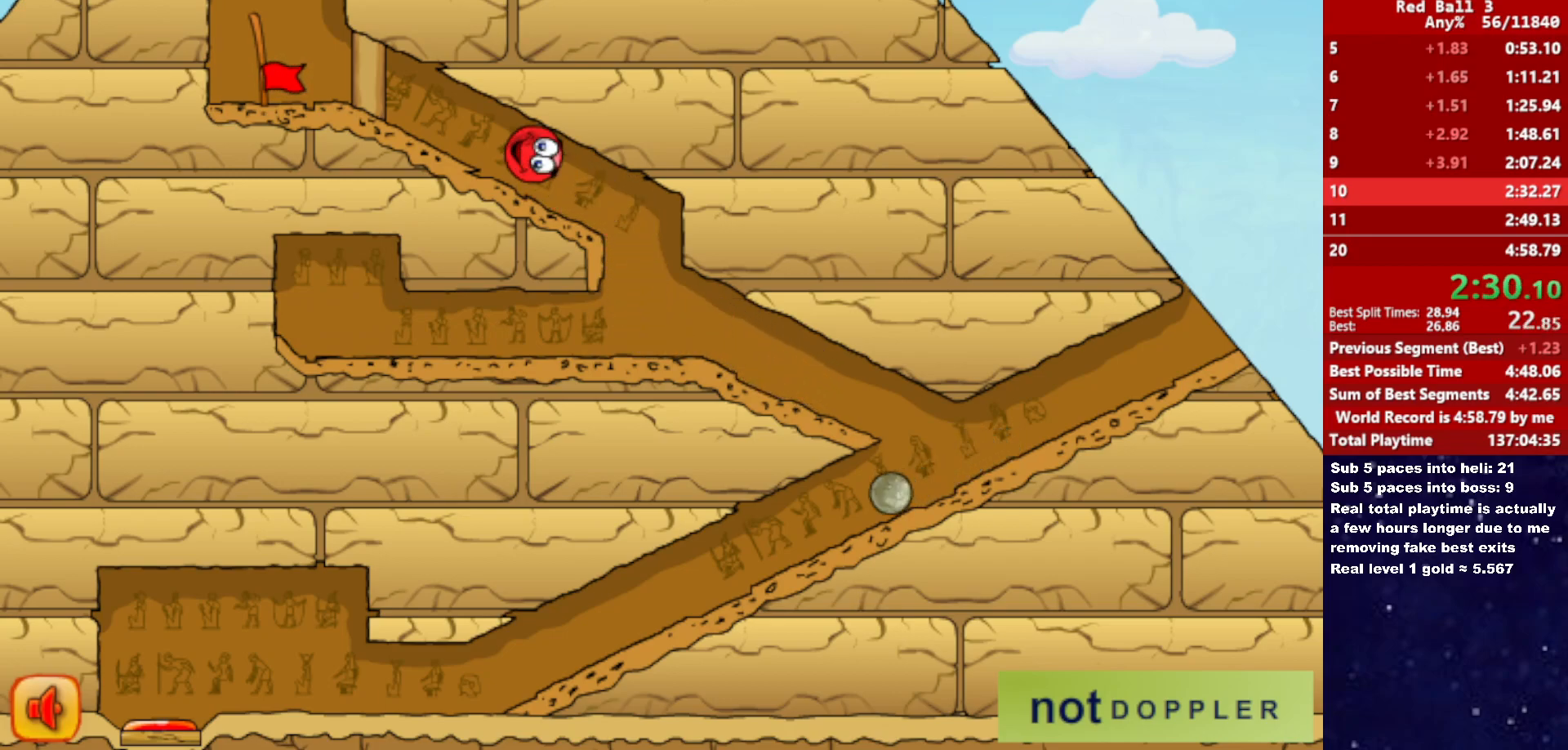
{"keys": [], "events": [[33, "right", "up"]]}
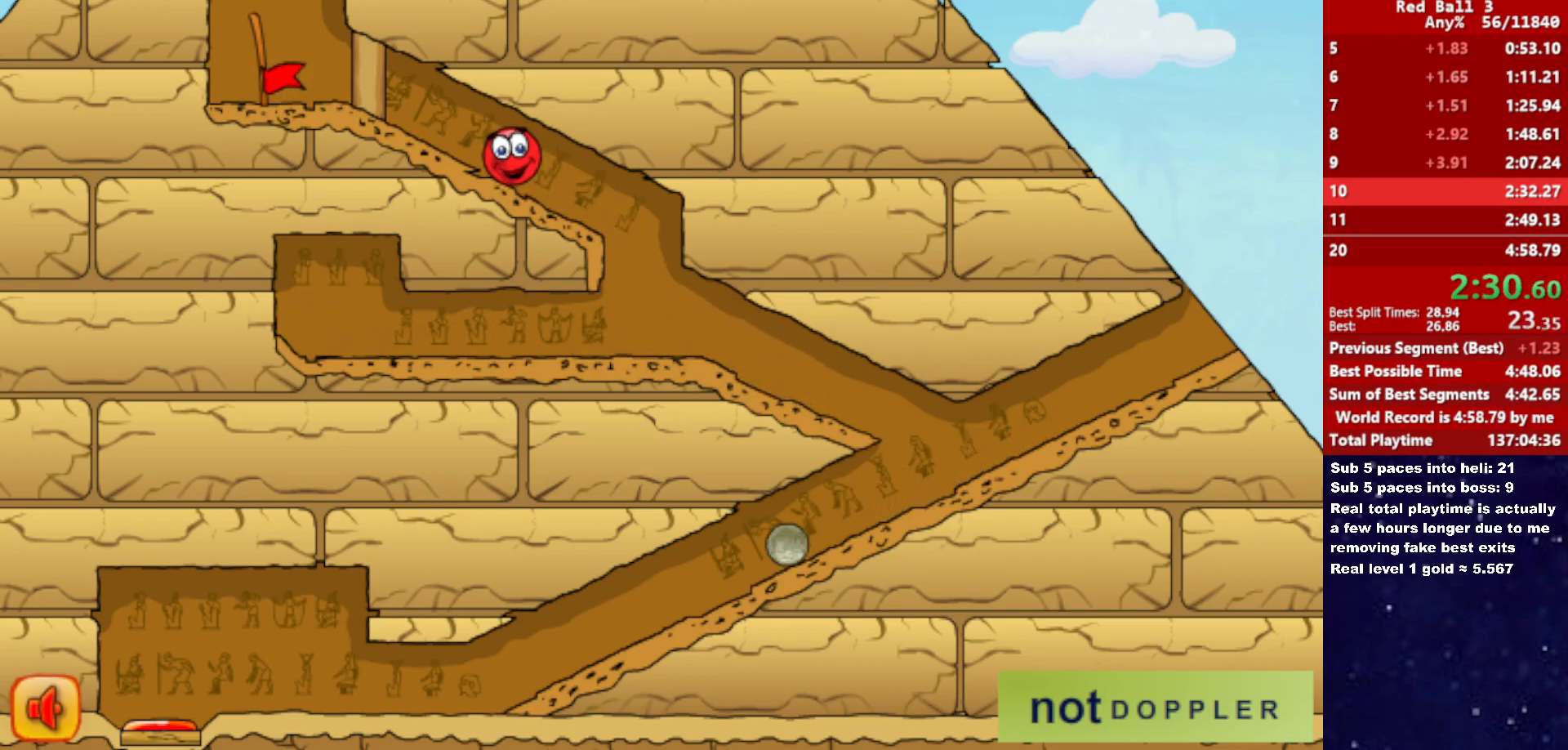
{"keys": [], "events": [[183, "left", "down"], [400, "left", "up"]]}
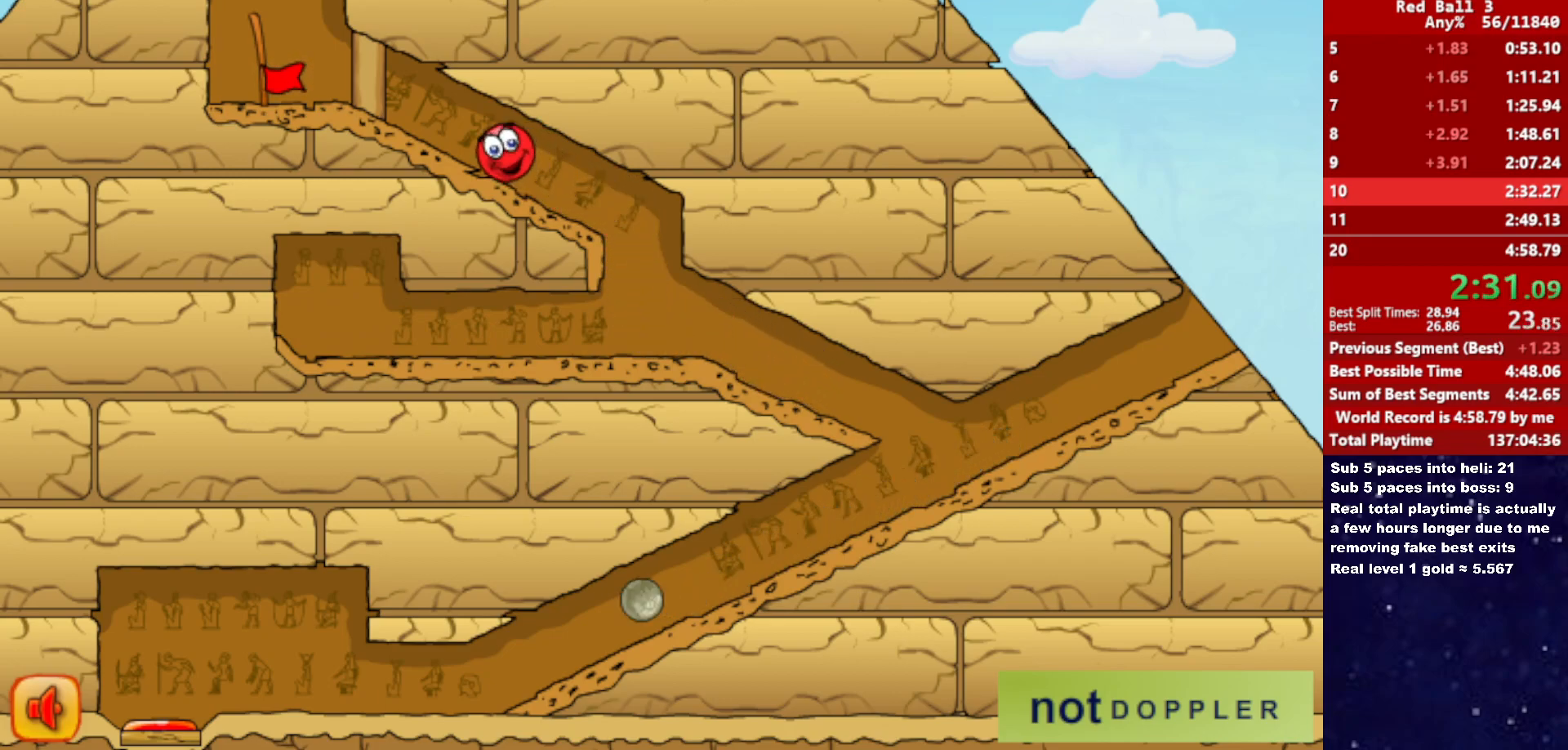
{"keys": [], "events": [[266, "left", "down"], [400, "left", "up"]]}
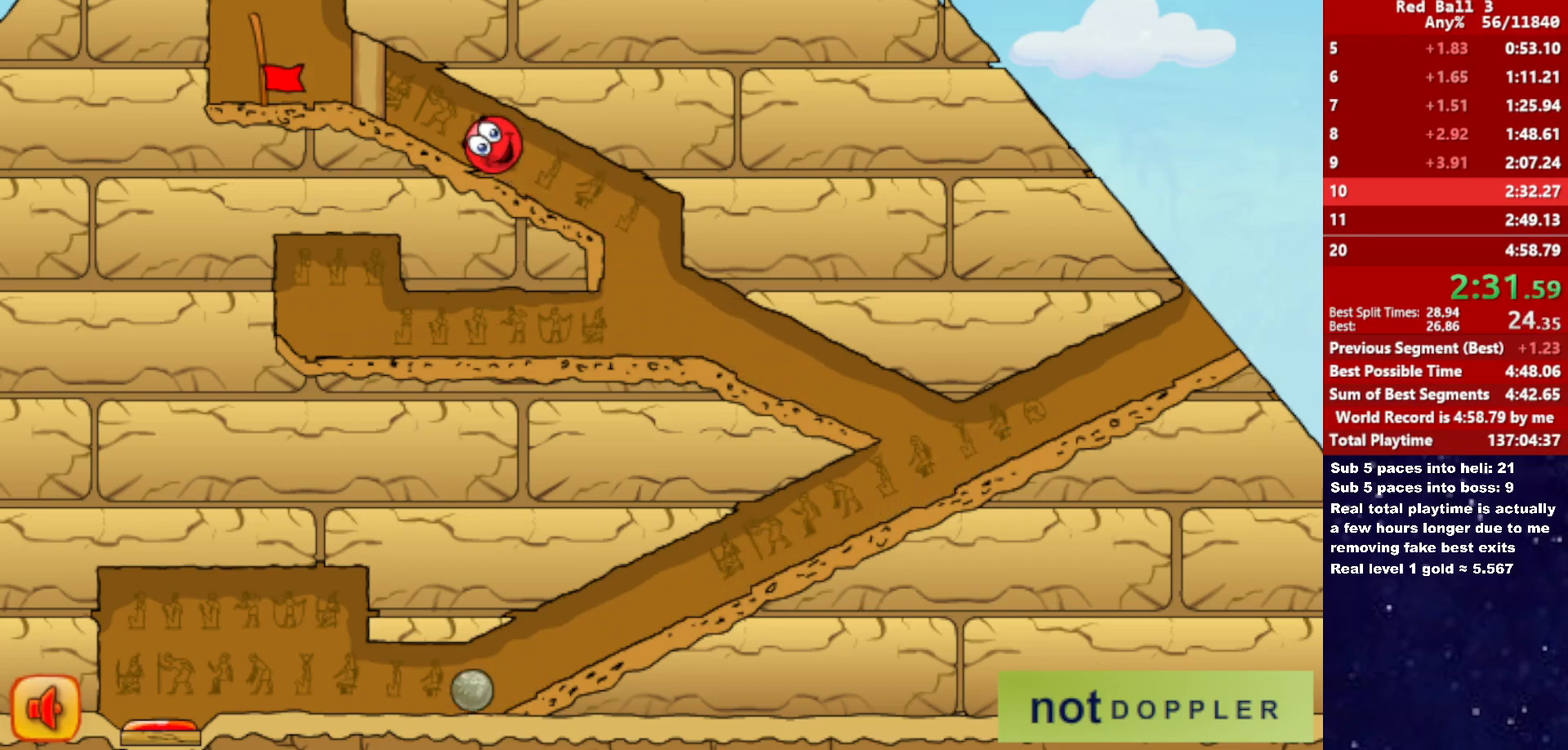
{"keys": [], "events": [[283, "left", "down"], [400, "left", "up"]]}
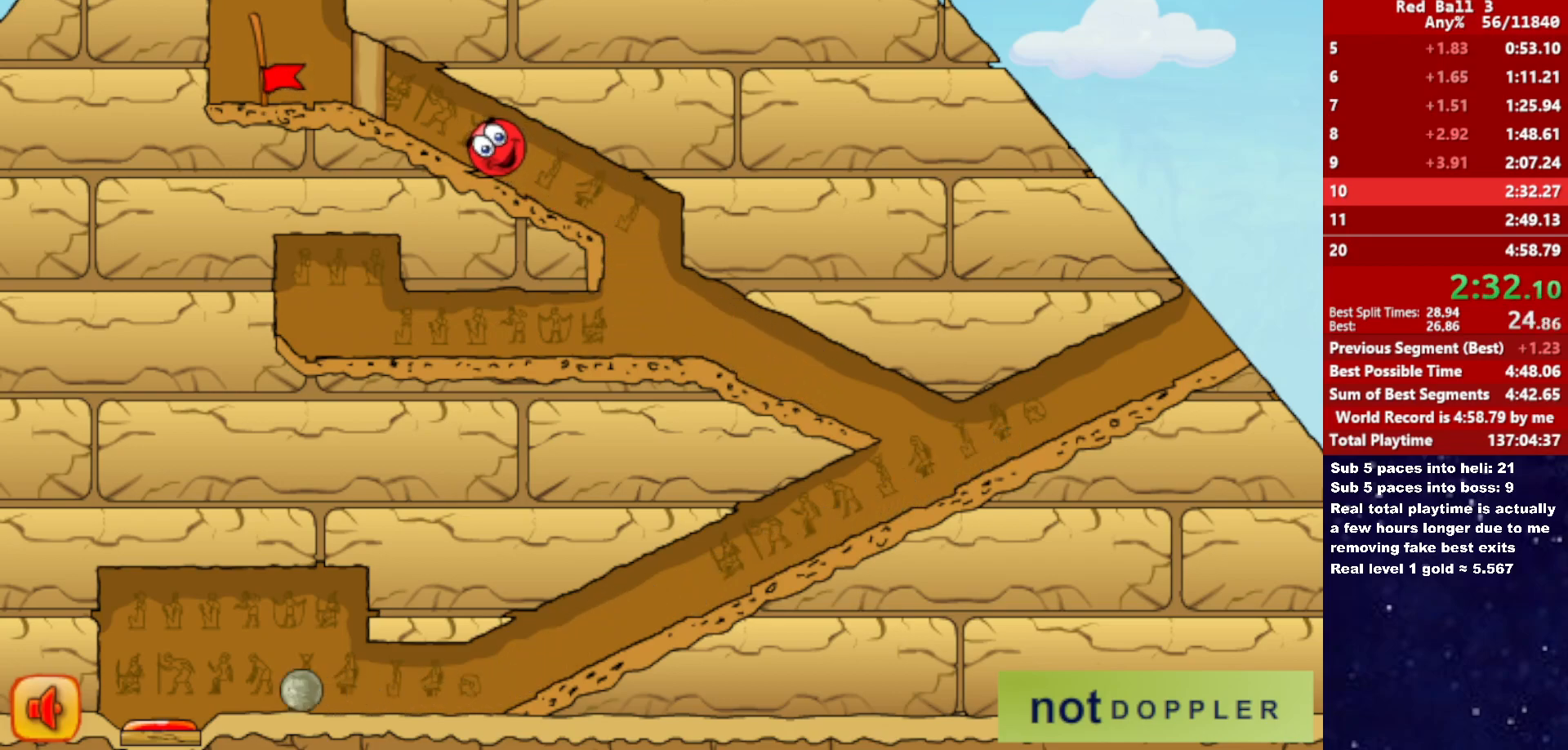
{"keys": [], "events": [[16, "left", "down"], [116, "left", "up"]]}
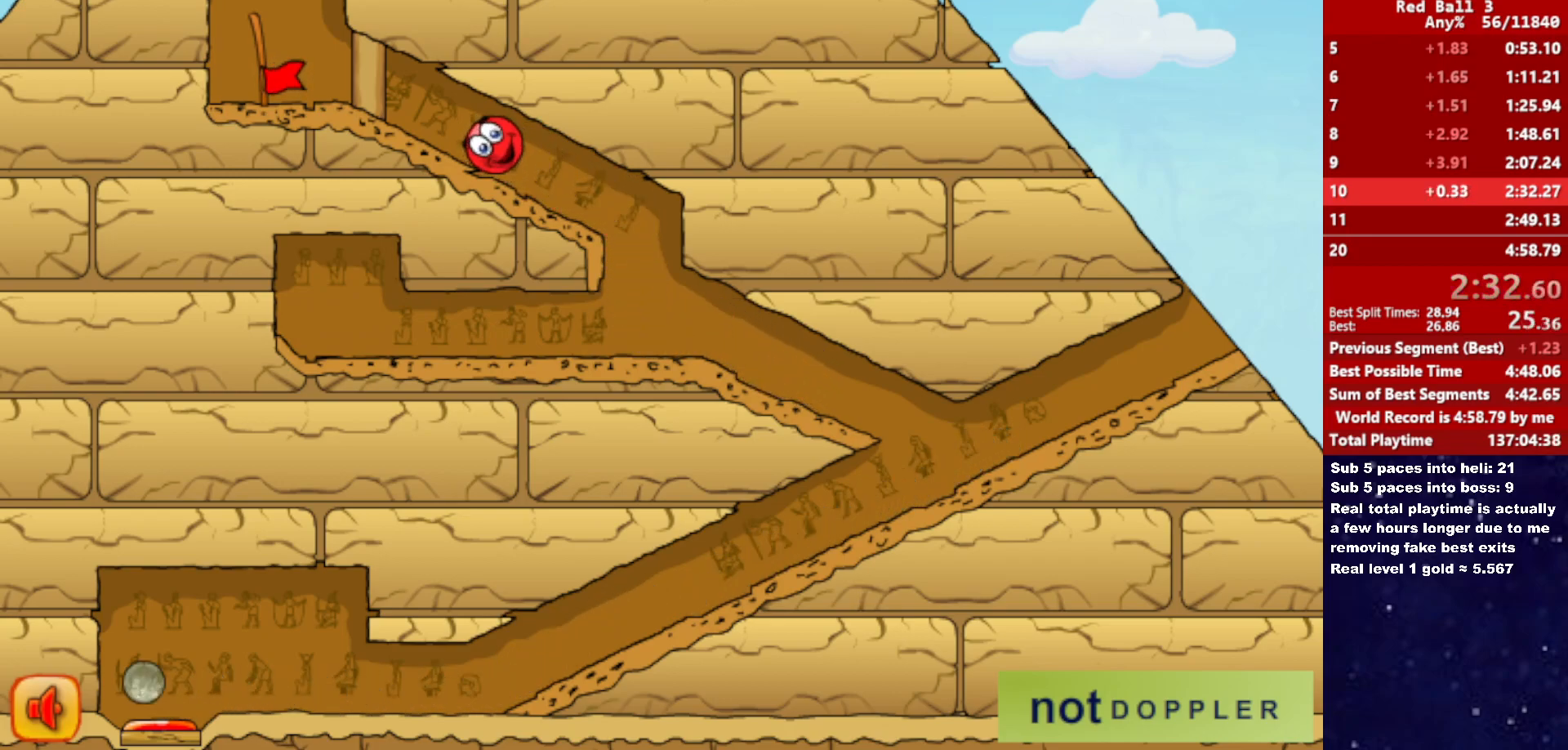
{"keys": [], "events": [[100, "left", "down"], [283, "left", "up"]]}
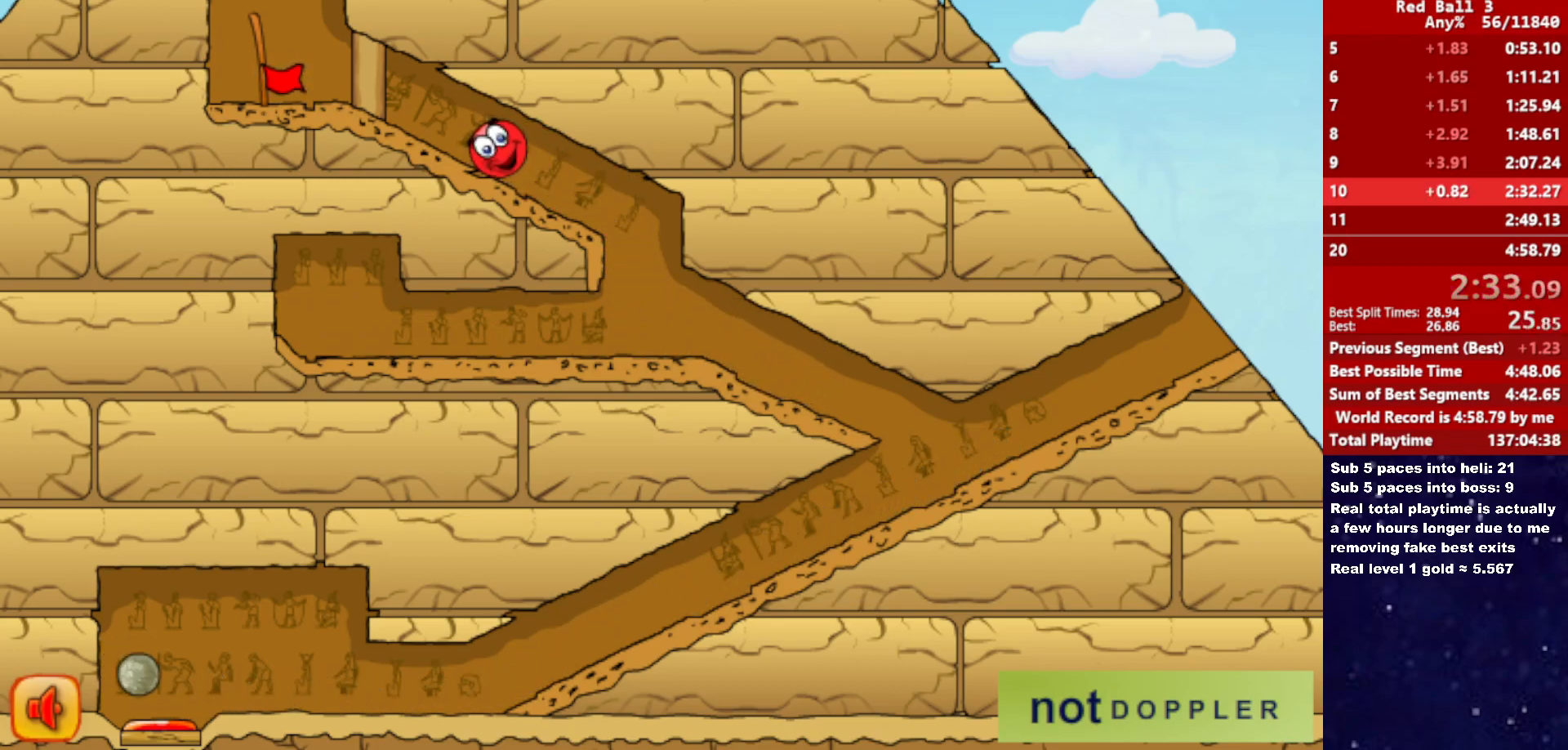
{"keys": [], "events": []}
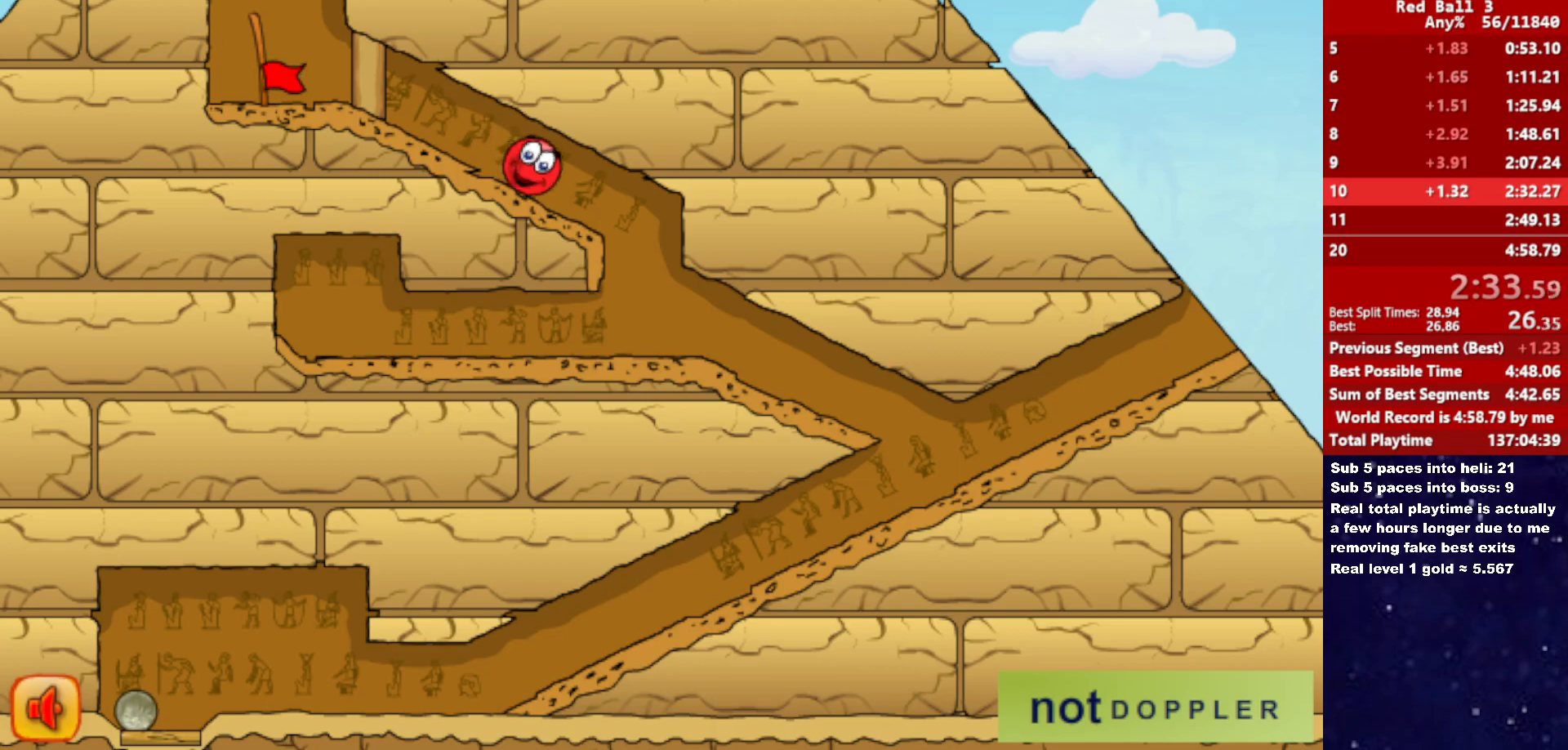
{"keys": ["left"], "events": [[83, "left", "down"], [233, "left", "up"], [383, "left", "down"]]}
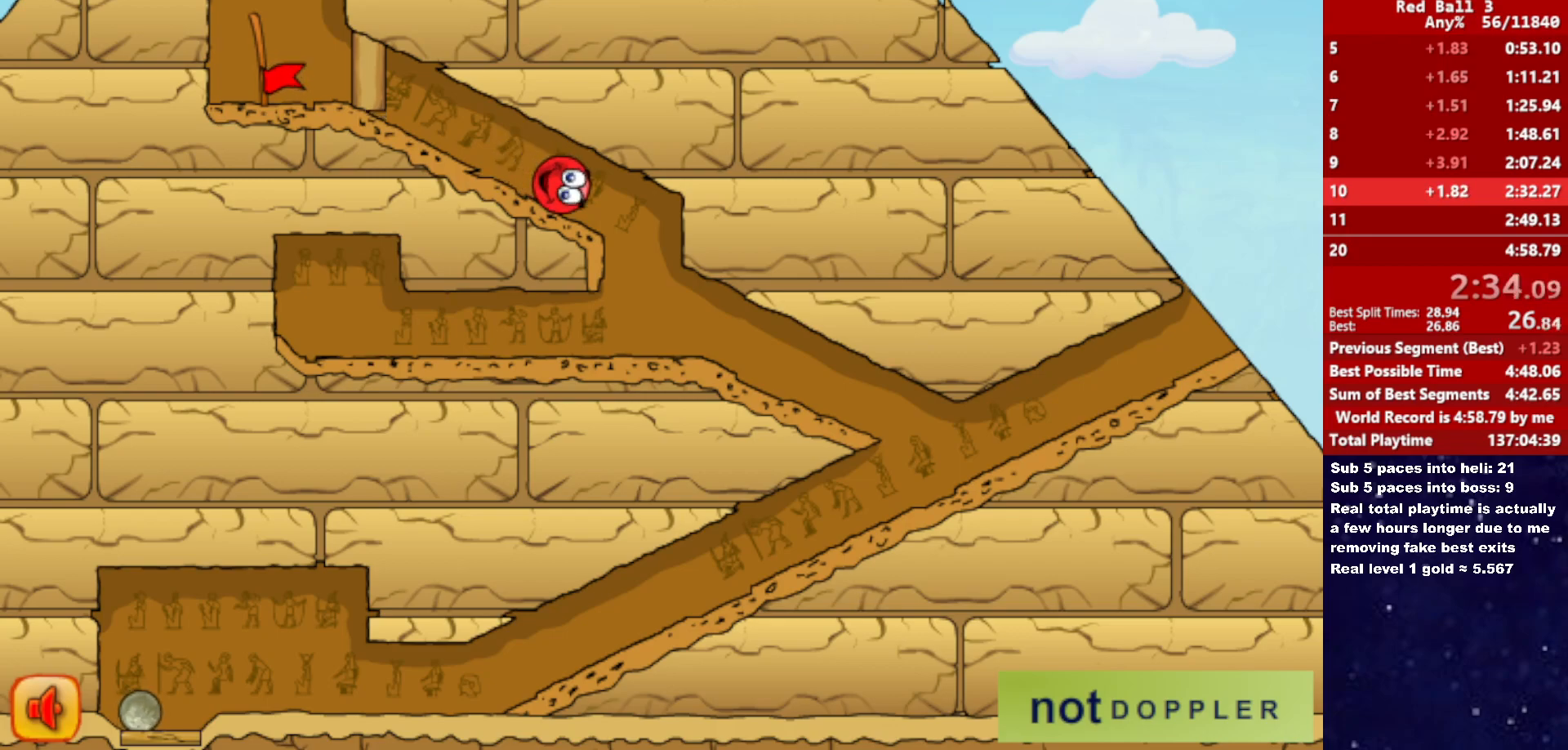
{"keys": ["left"], "events": [[16, "left", "up"], [400, "left", "down"]]}